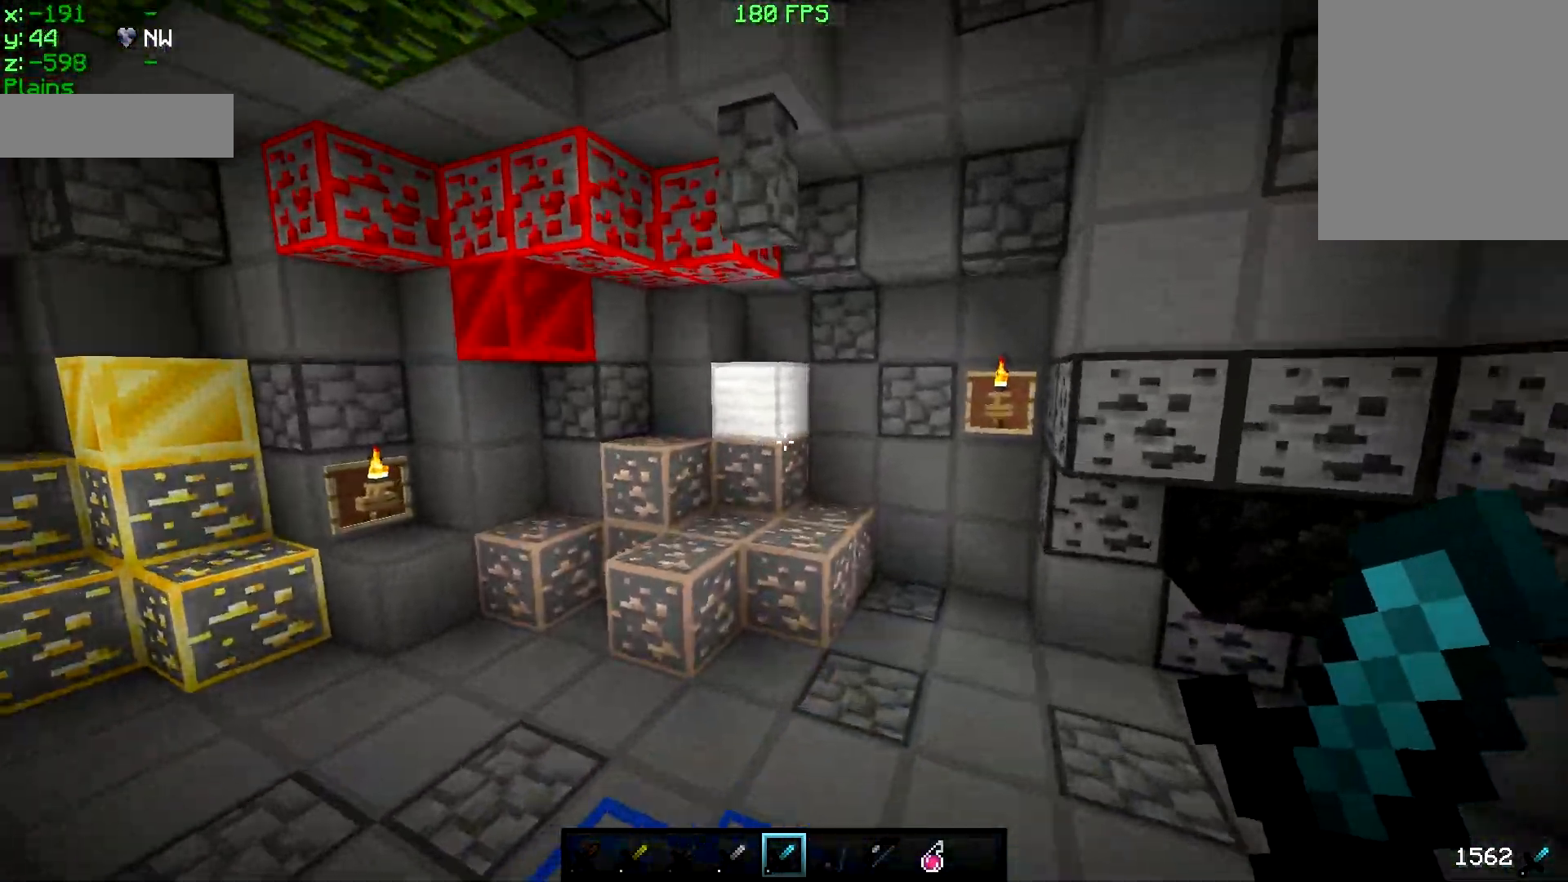
Gameplay with keyboard and mouse; each line is a JSON object with the keys and mouse buttons held at the frame after it. "events" lists presses ("down") and releases ("up") of "a", "d", "s", "w", "mouse_left" and "mouse_right" between this image and that frame as [ms after this image, input, new state], when the widget could be followed in between. "mouse_left", "mouse_right" = the "left", "right" buttons of the "mouse" list. No other keys are recorded. Fast repeated clicks can show as one long hold. Mouse movement is not recorded.
{"keys": ["d", "w"], "mouse": [], "events": [[33, "d", "down"]]}
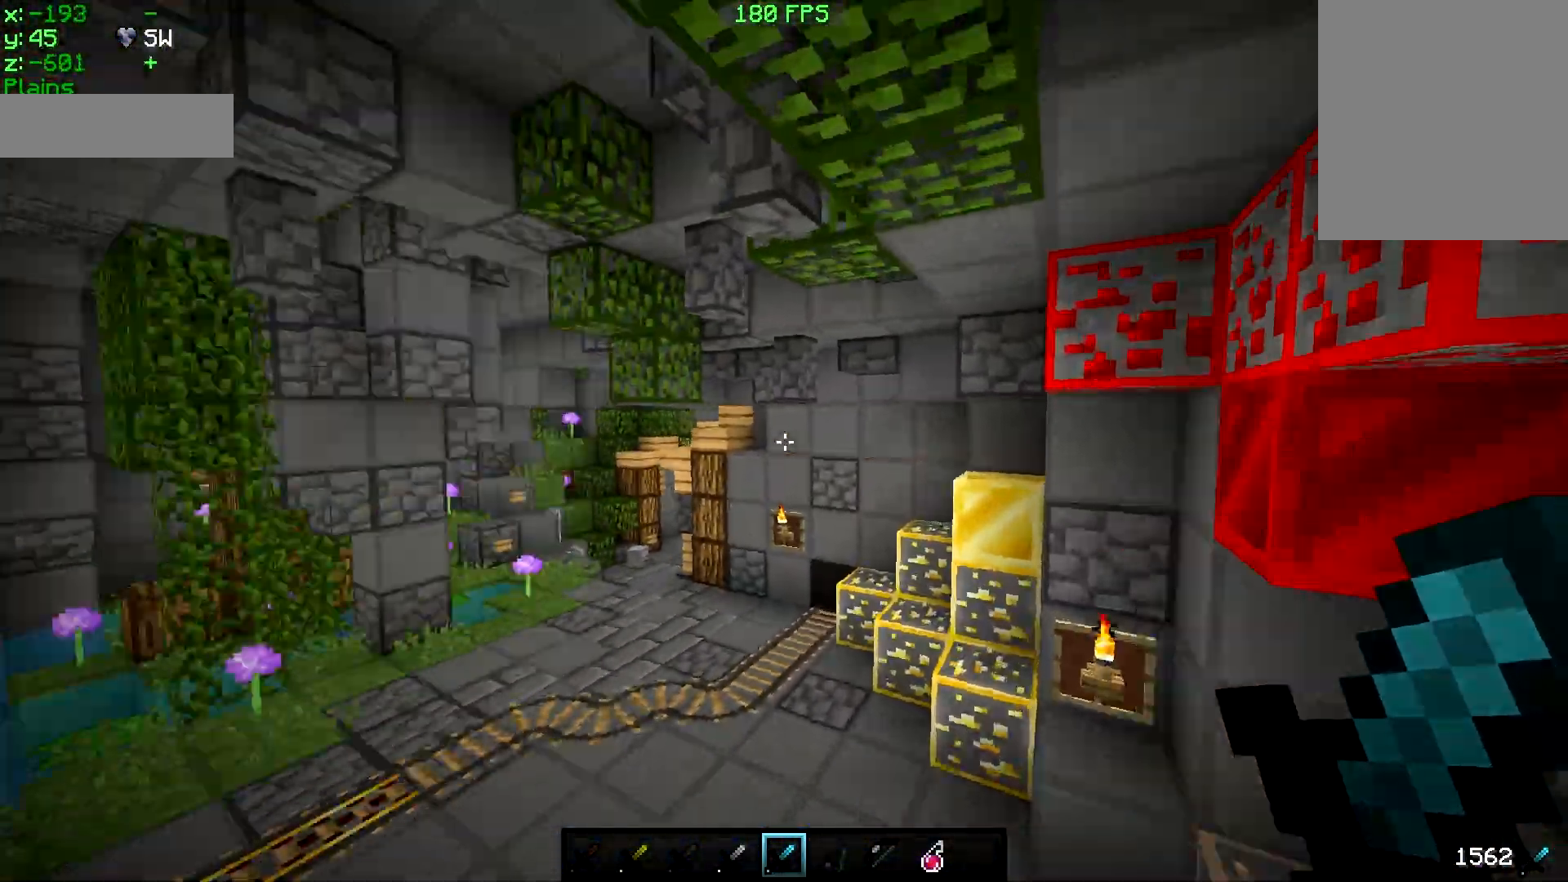
{"keys": ["d", "w"], "mouse": [], "events": []}
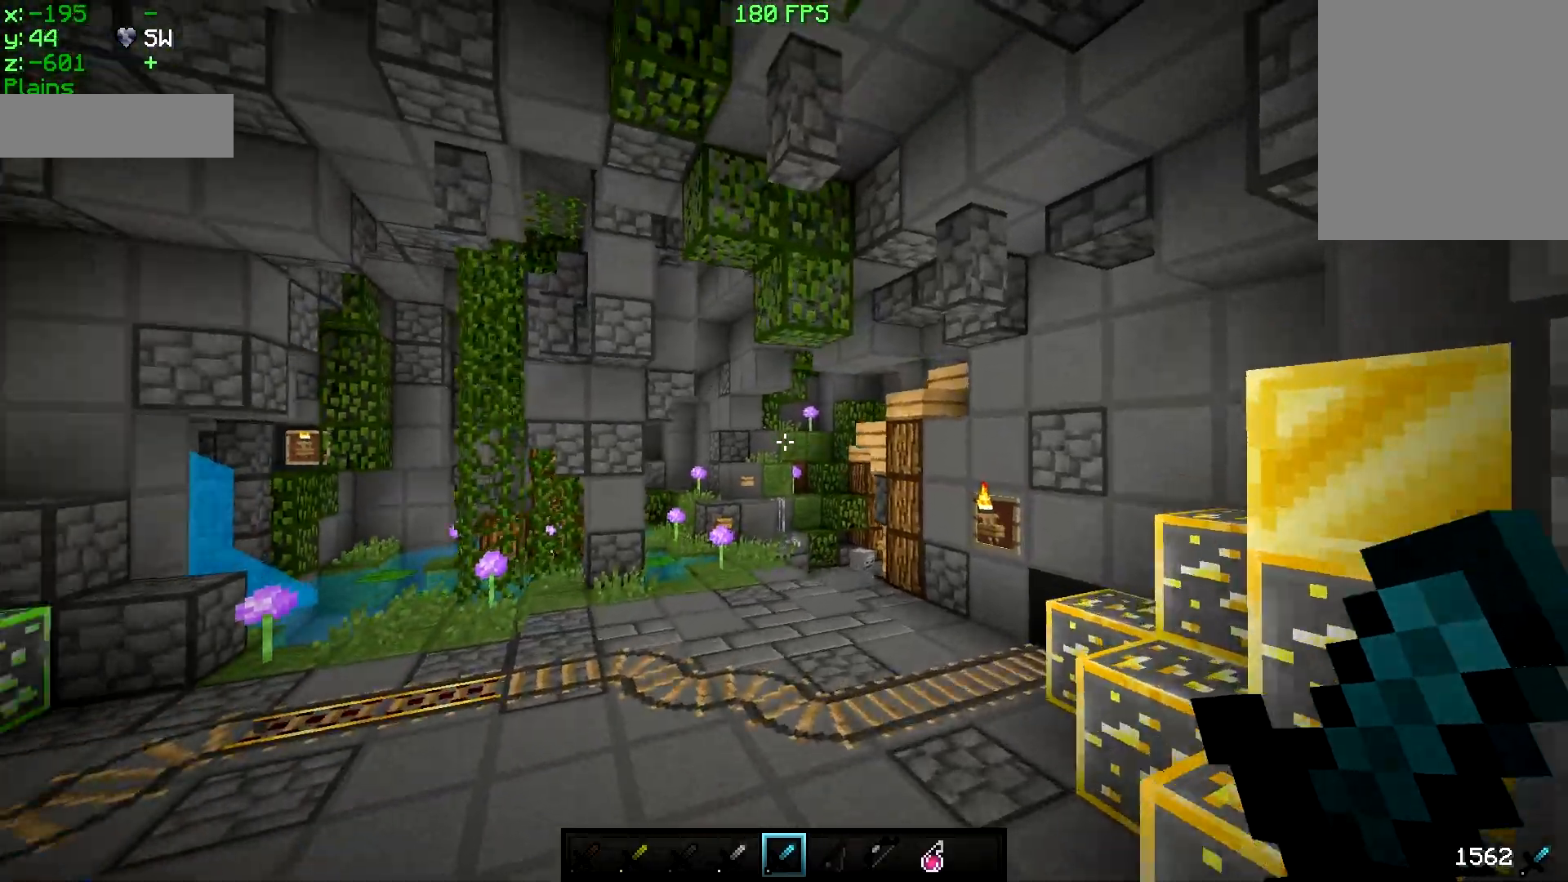
{"keys": ["d", "w"], "mouse": [], "events": []}
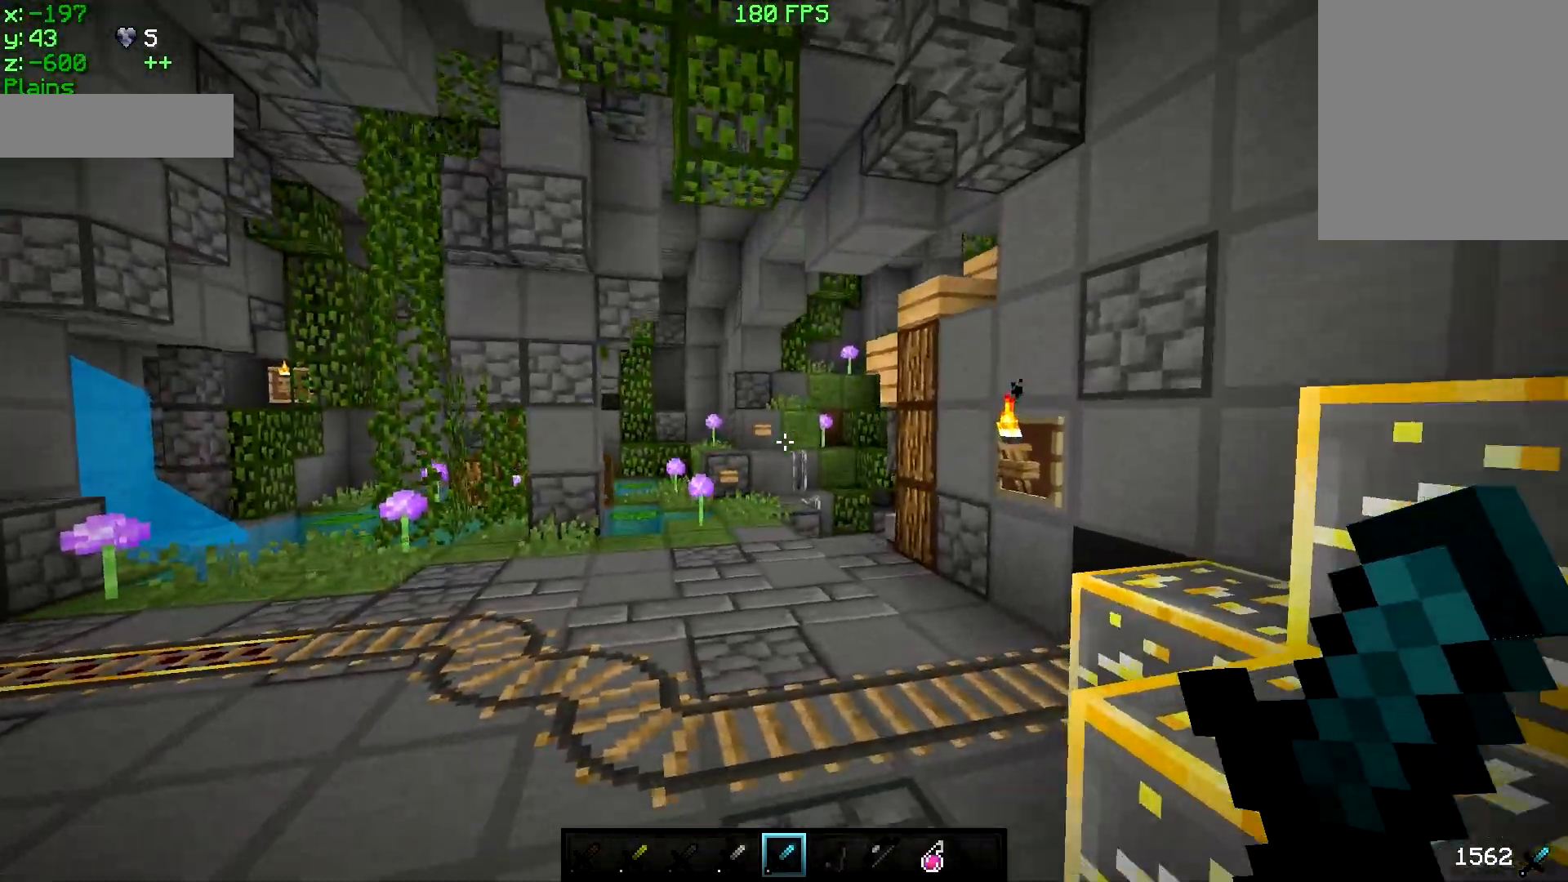
{"keys": ["d", "w"], "mouse": [], "events": []}
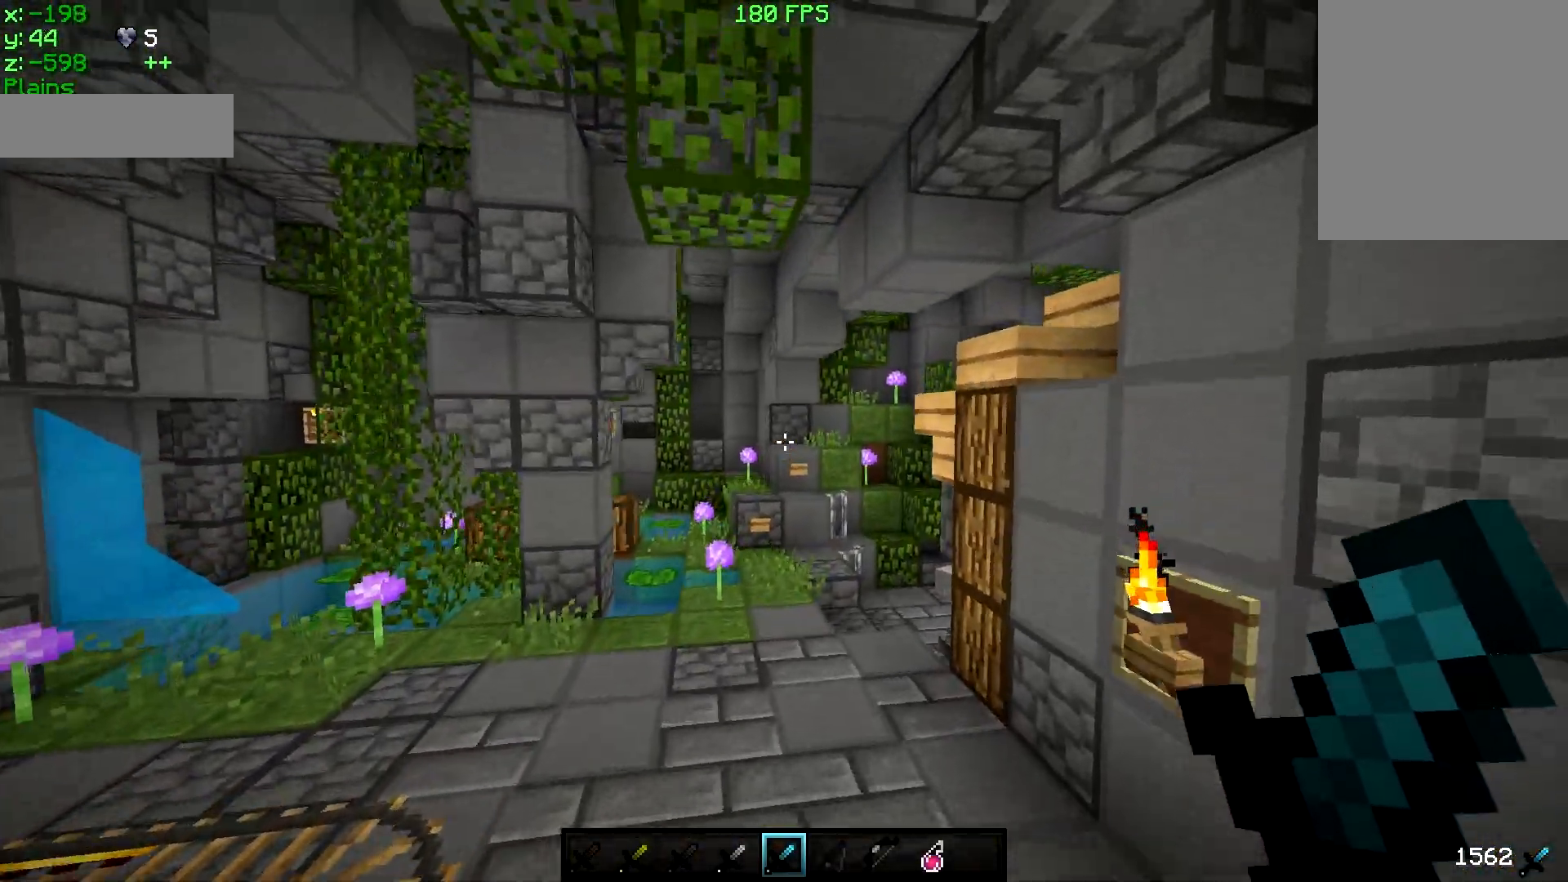
{"keys": ["a", "d", "w"], "mouse": [], "events": [[483, "a", "down"]]}
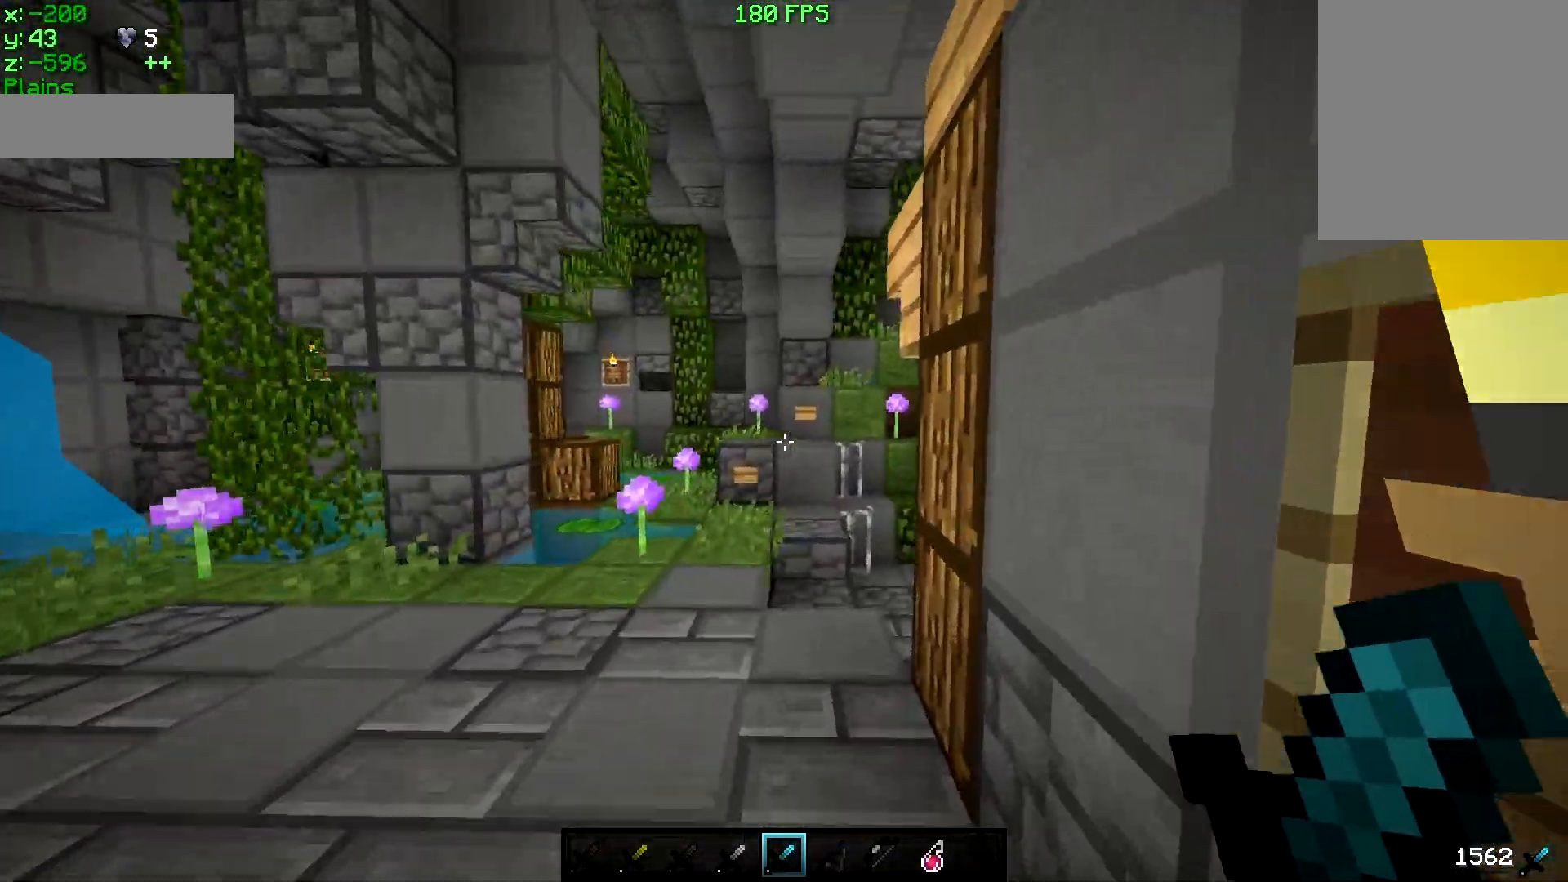
{"keys": ["d", "w"], "mouse": [], "events": [[267, "a", "up"]]}
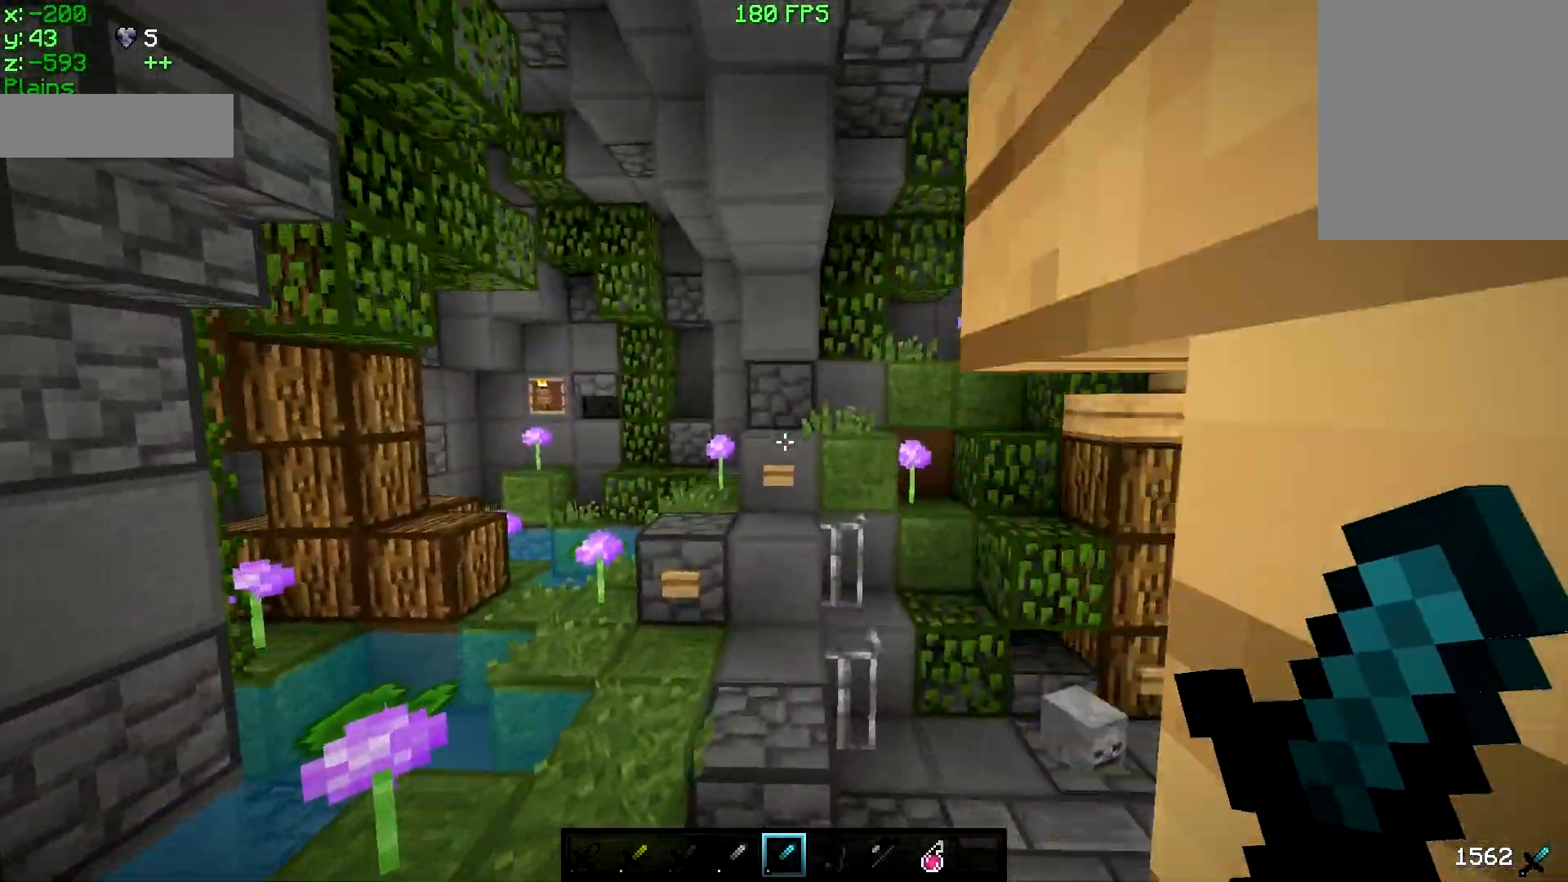
{"keys": ["a", "d", "w"], "mouse": [], "events": [[433, "a", "down"]]}
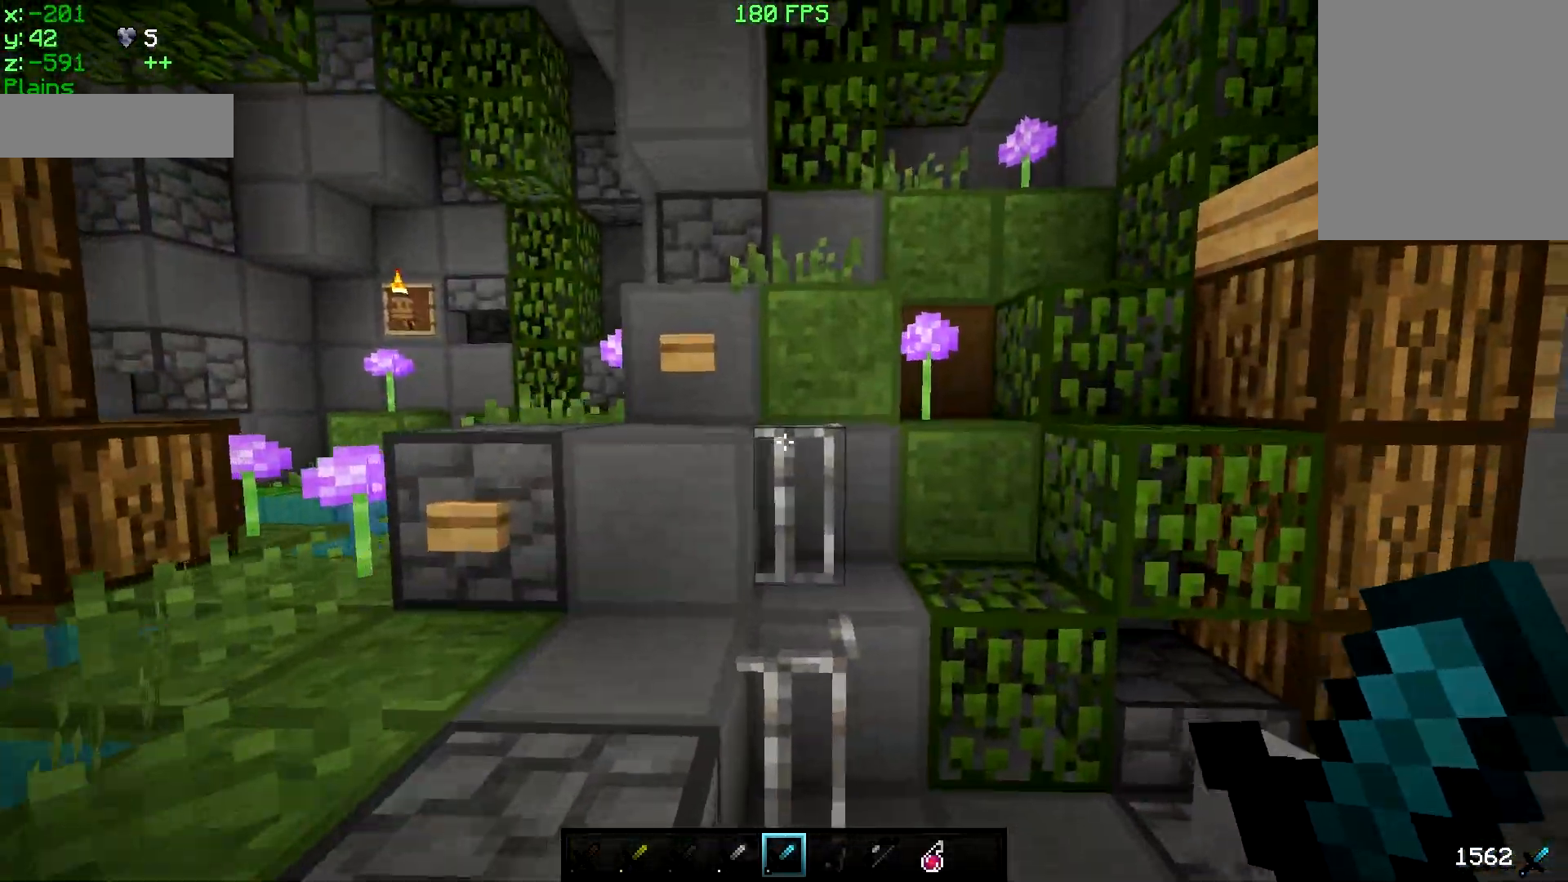
{"keys": ["a", "d", "w"], "mouse": [], "events": [[400, "w", "up"], [417, "a", "up"], [467, "w", "down"], [483, "a", "down"]]}
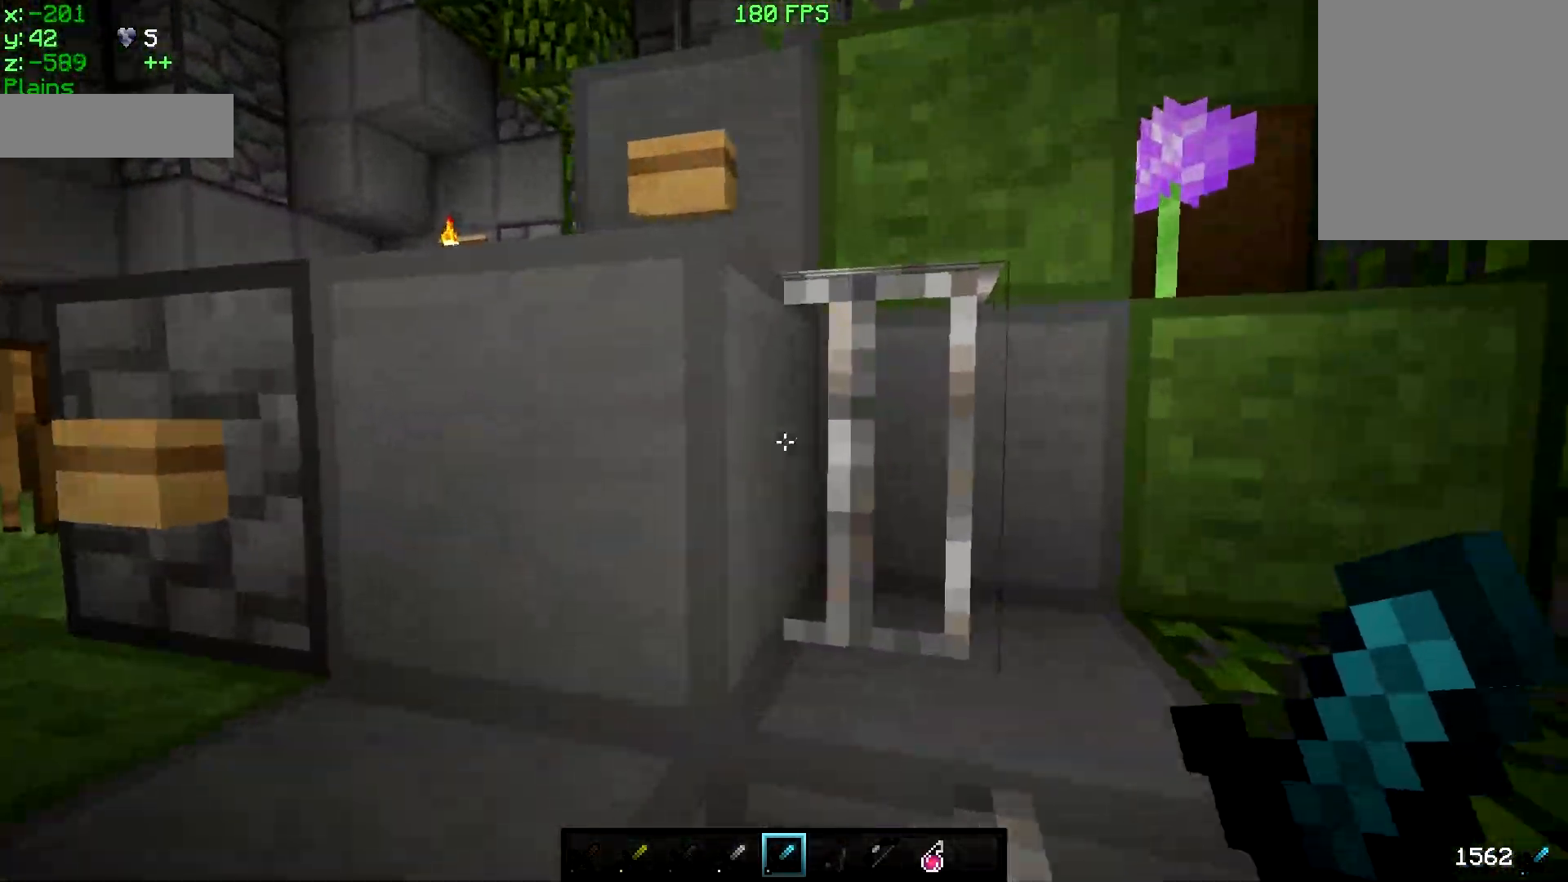
{"keys": ["d", "w"], "mouse": [], "events": [[50, "d", "up"], [83, "d", "down"], [467, "a", "up"]]}
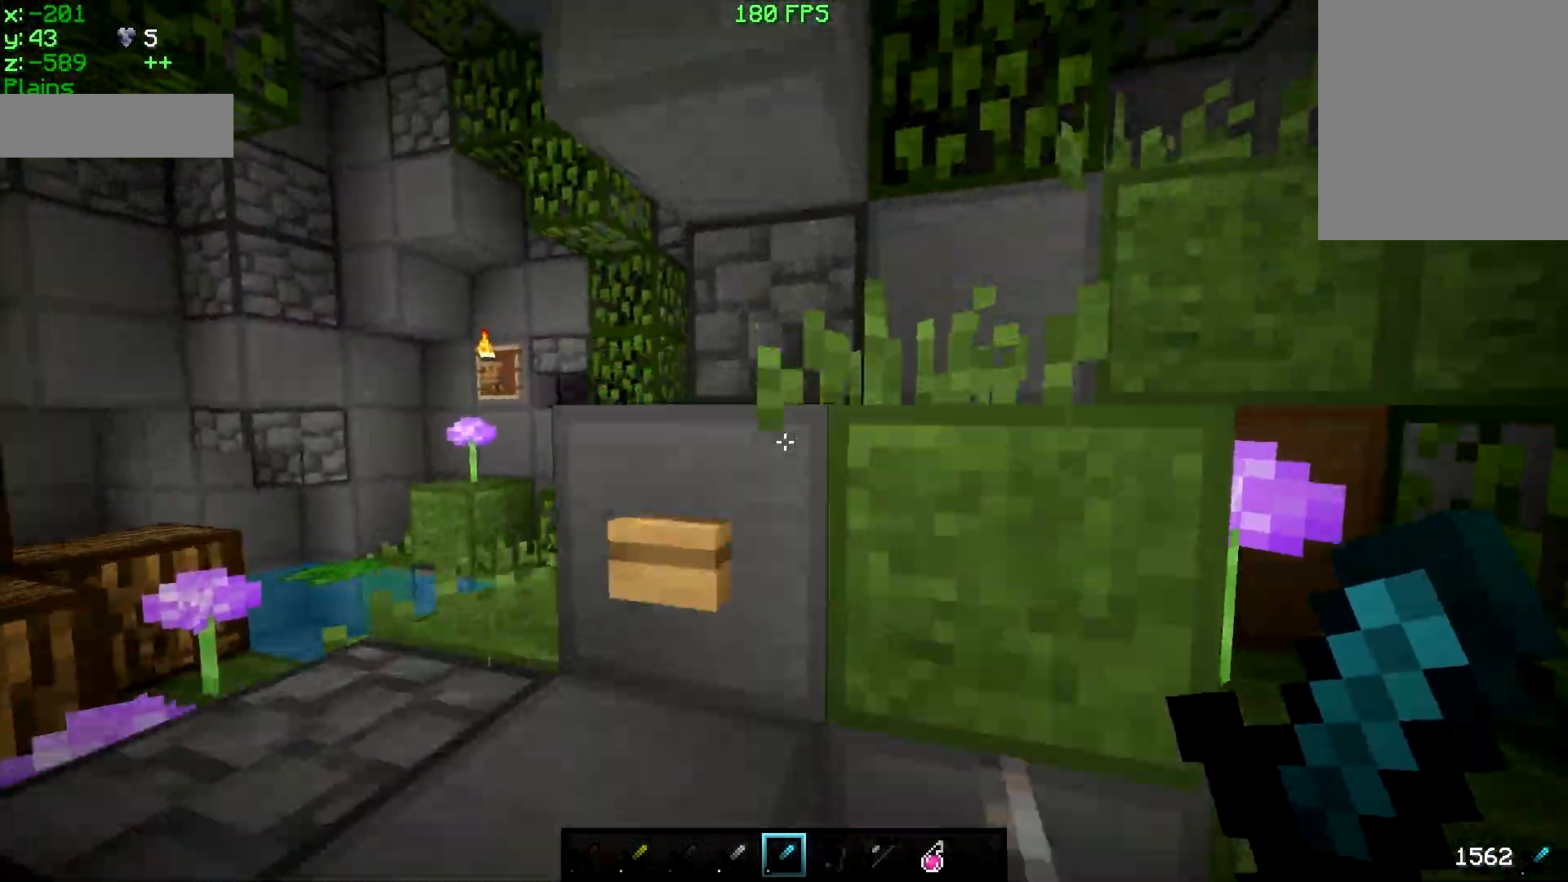
{"keys": ["w"], "mouse": [], "events": [[350, "w", "up"], [367, "d", "up"], [417, "w", "down"]]}
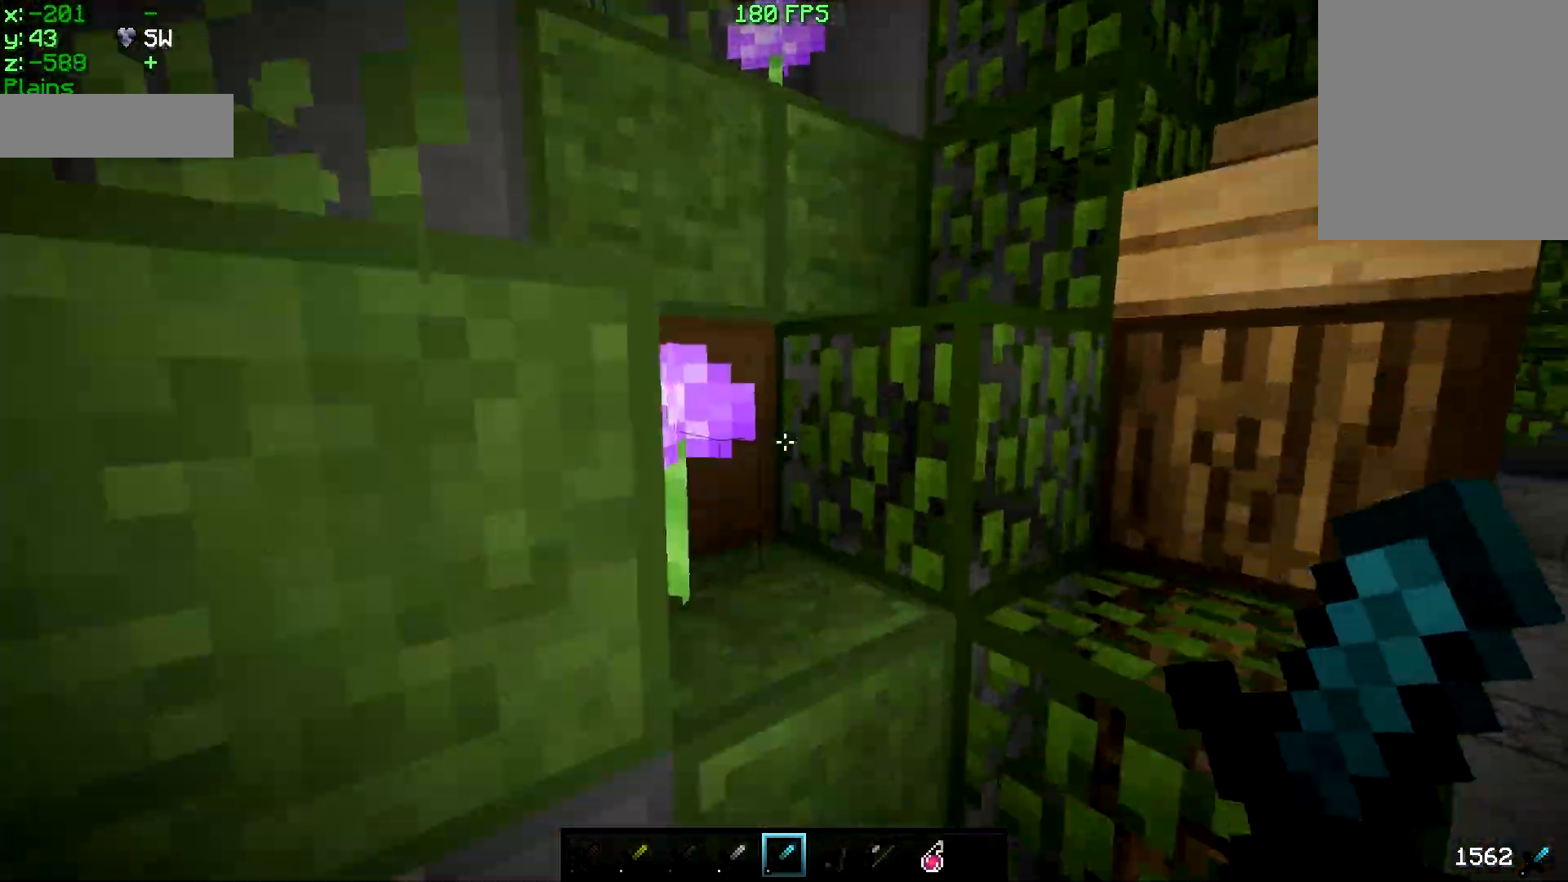
{"keys": ["w"], "mouse": [], "events": []}
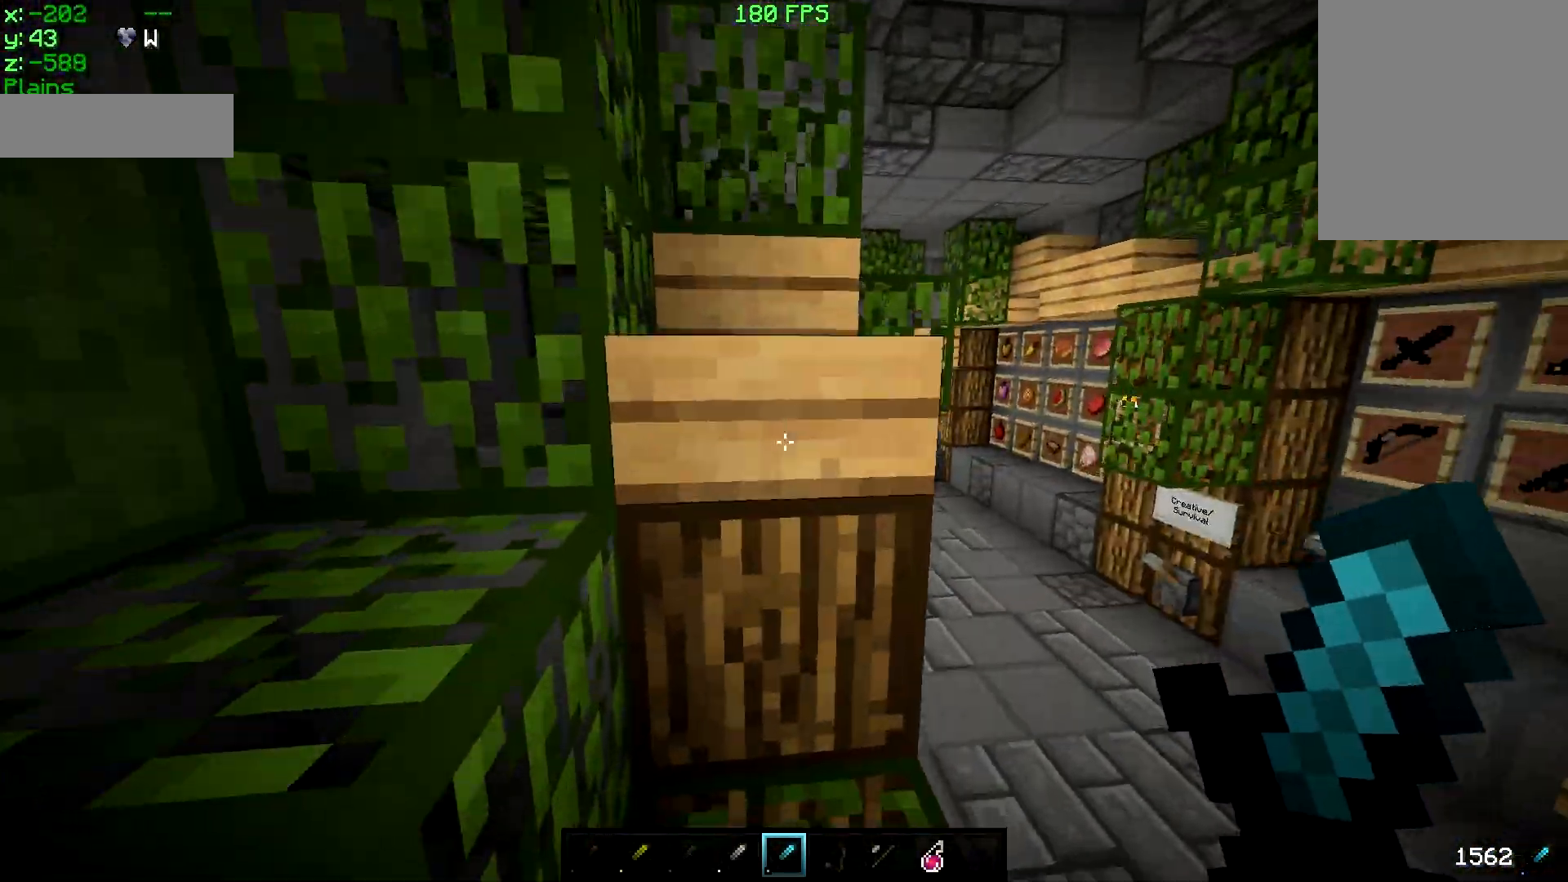
{"keys": ["d", "w"], "mouse": [], "events": [[333, "d", "down"]]}
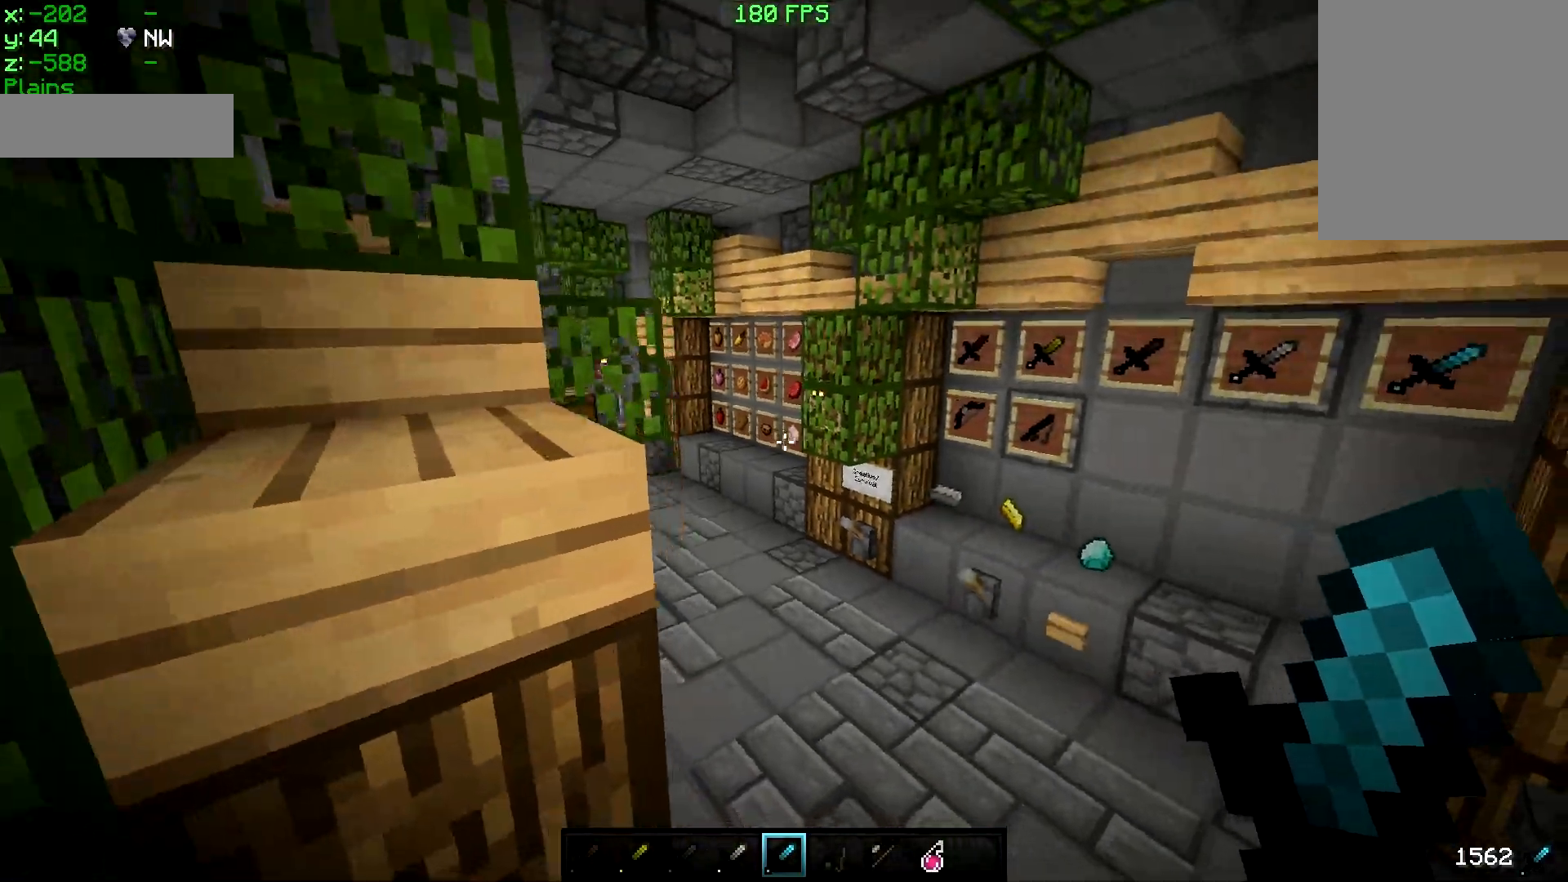
{"keys": ["d", "w"], "mouse": [], "events": []}
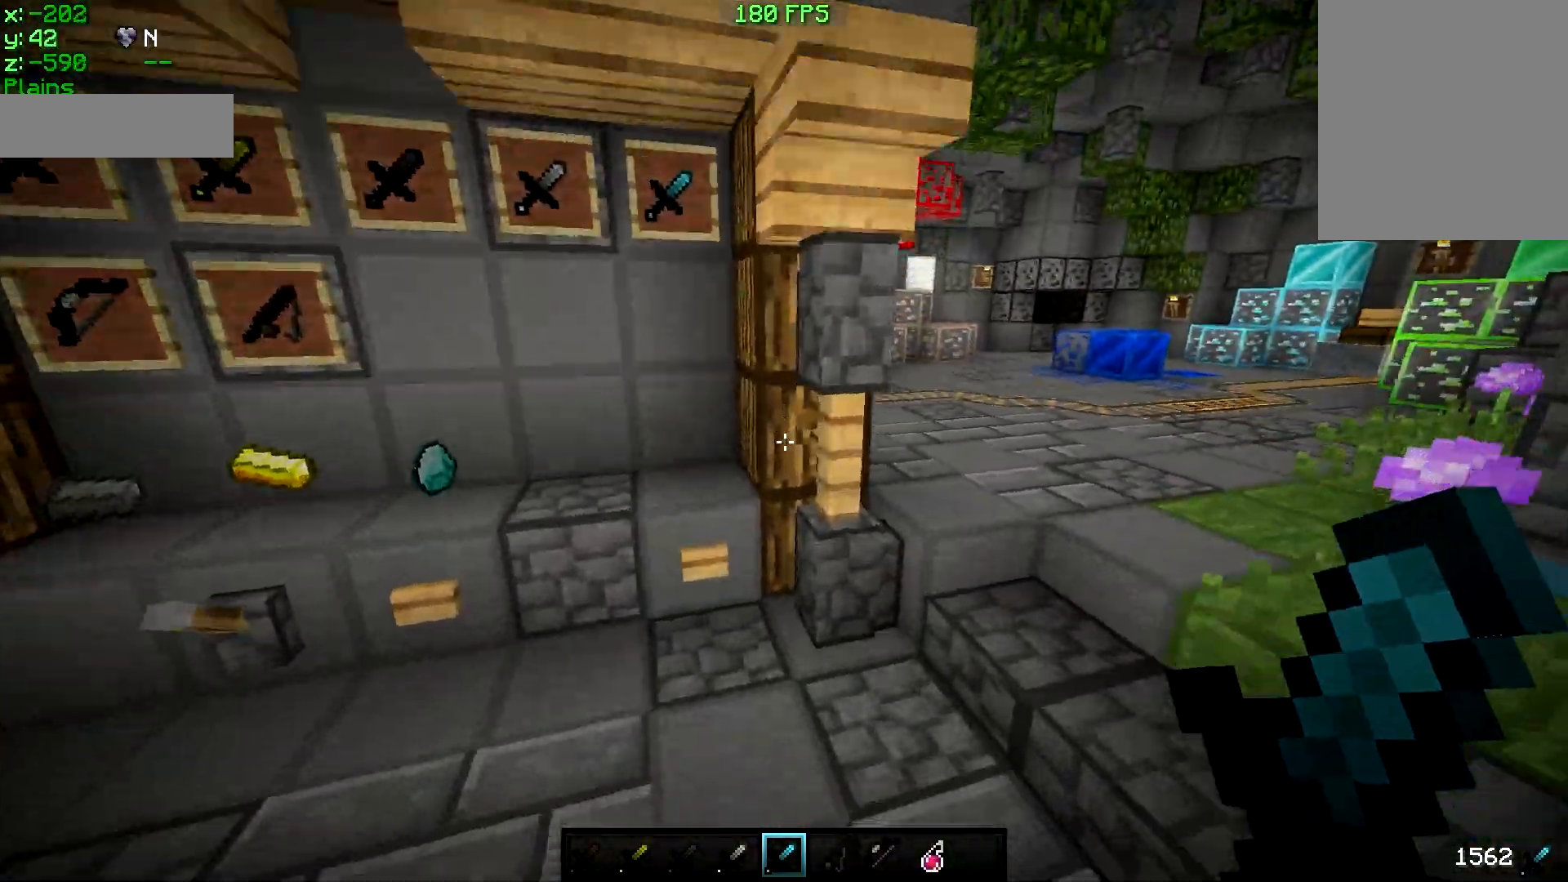
{"keys": ["d", "w"], "mouse": [], "events": []}
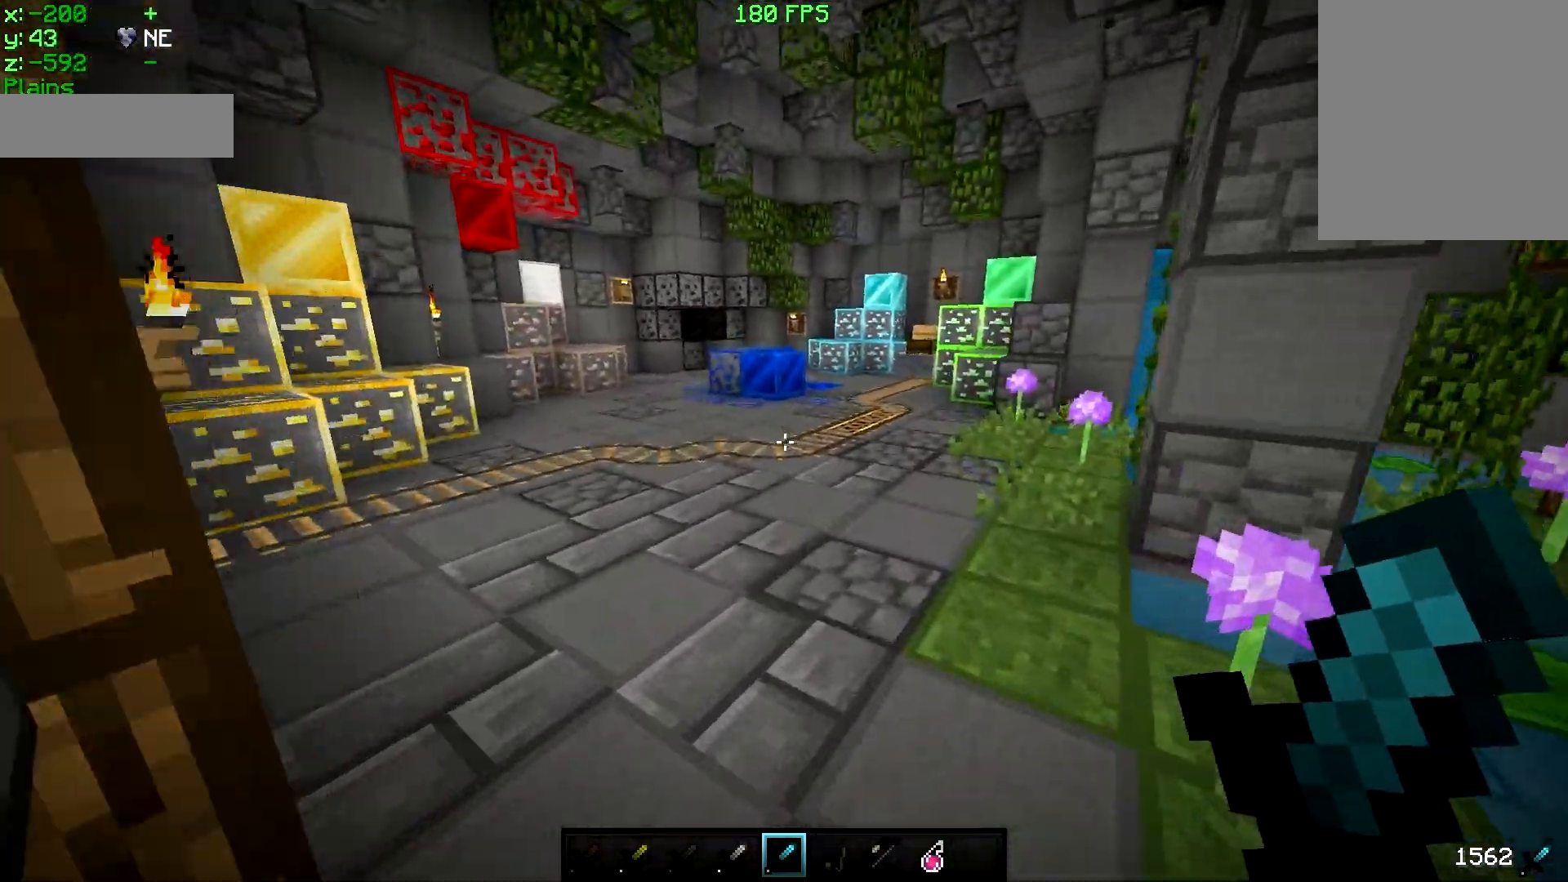
{"keys": ["w"], "mouse": [], "events": [[217, "d", "up"]]}
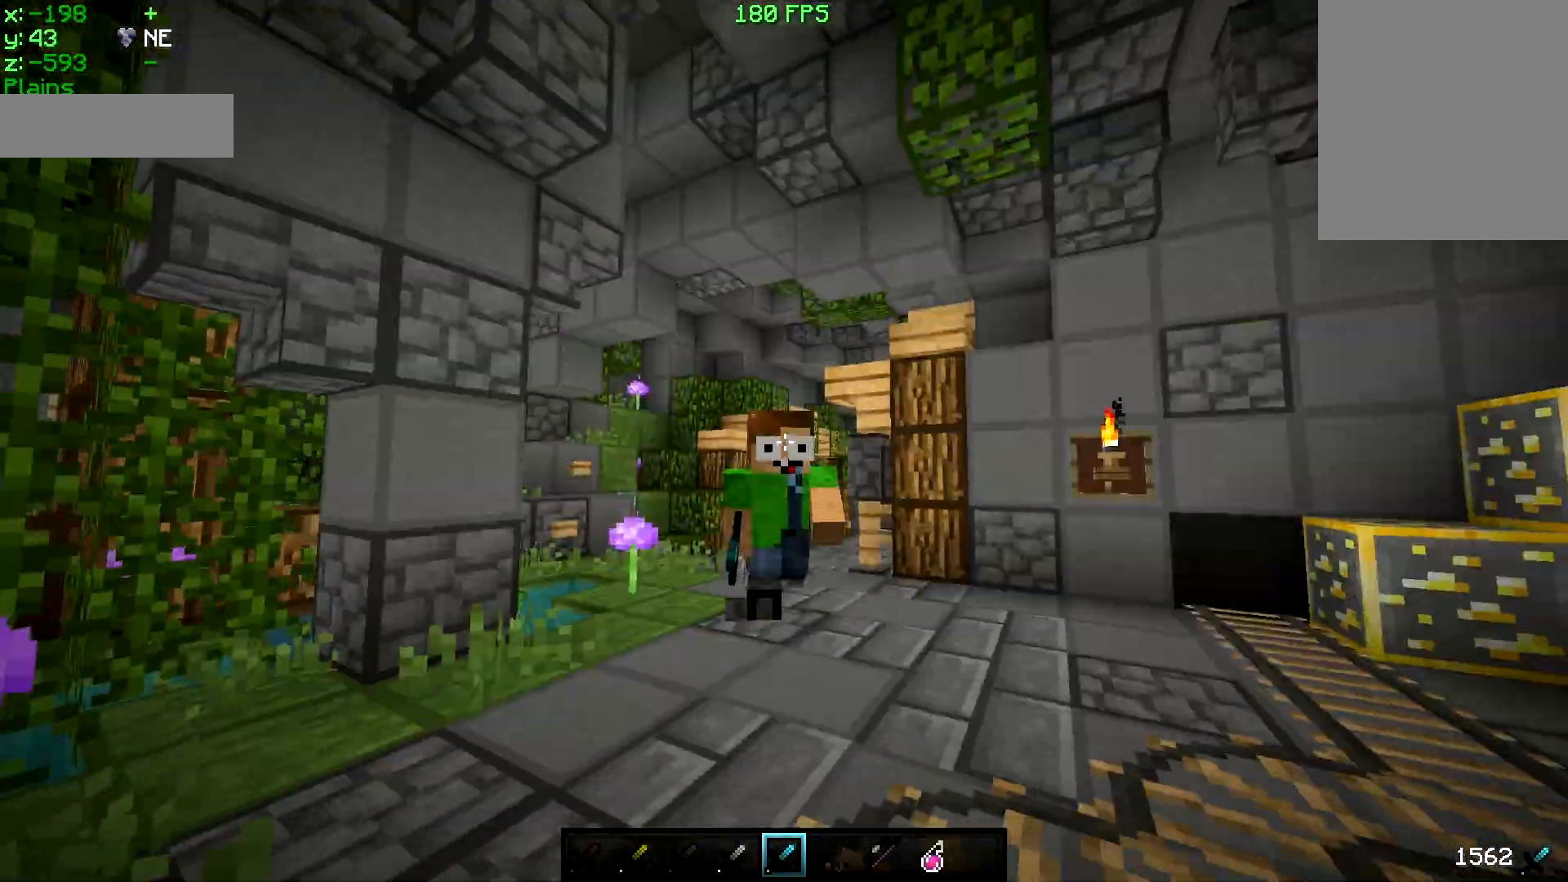
{"keys": ["w"], "mouse": [], "events": []}
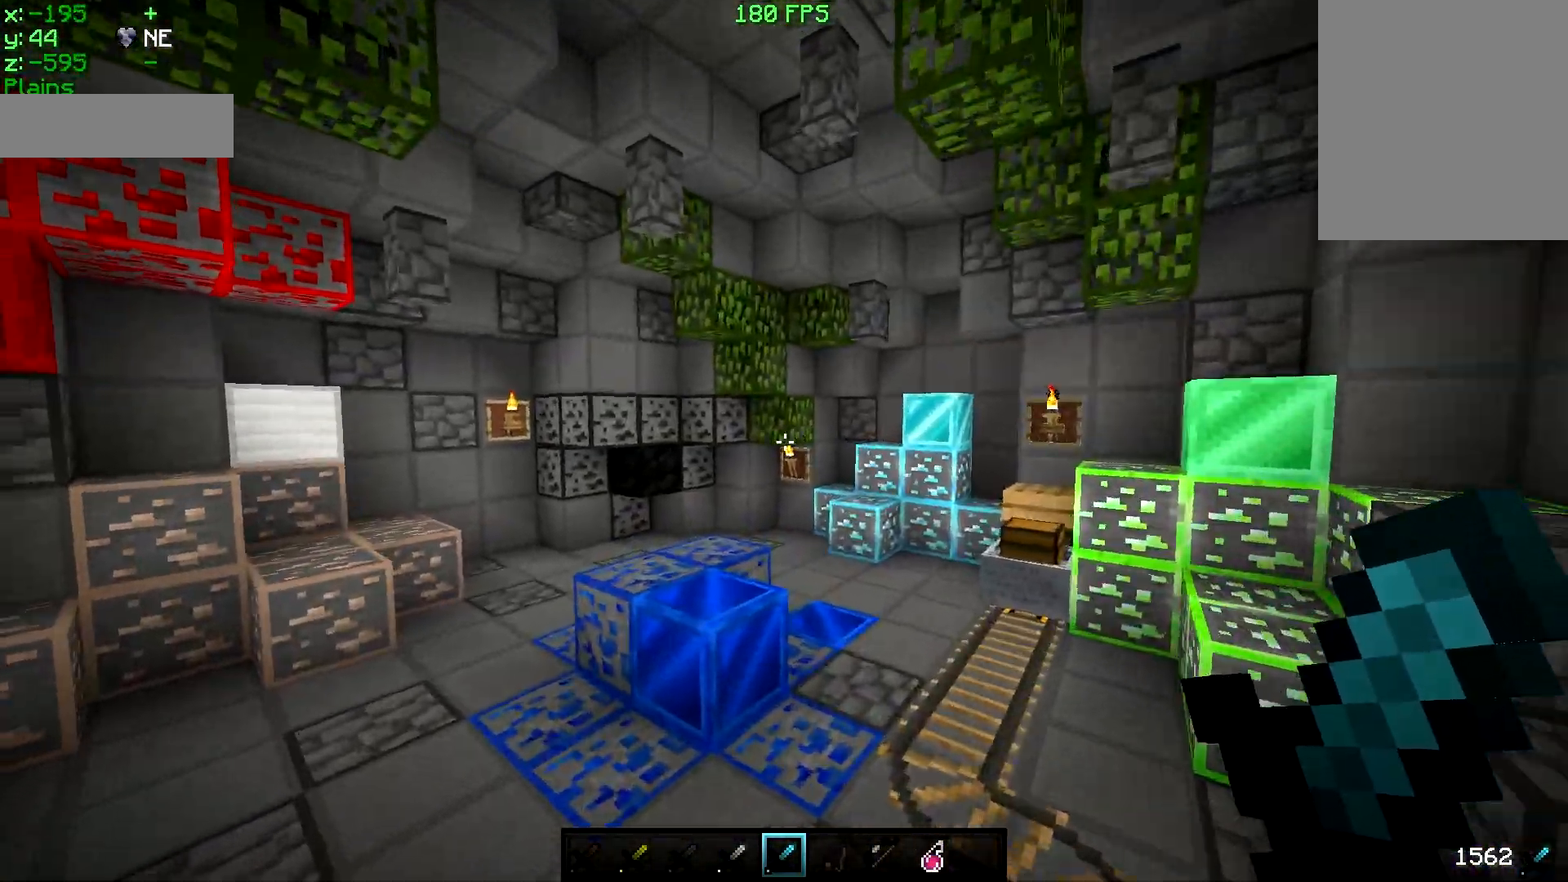
{"keys": ["w"], "mouse": [], "events": []}
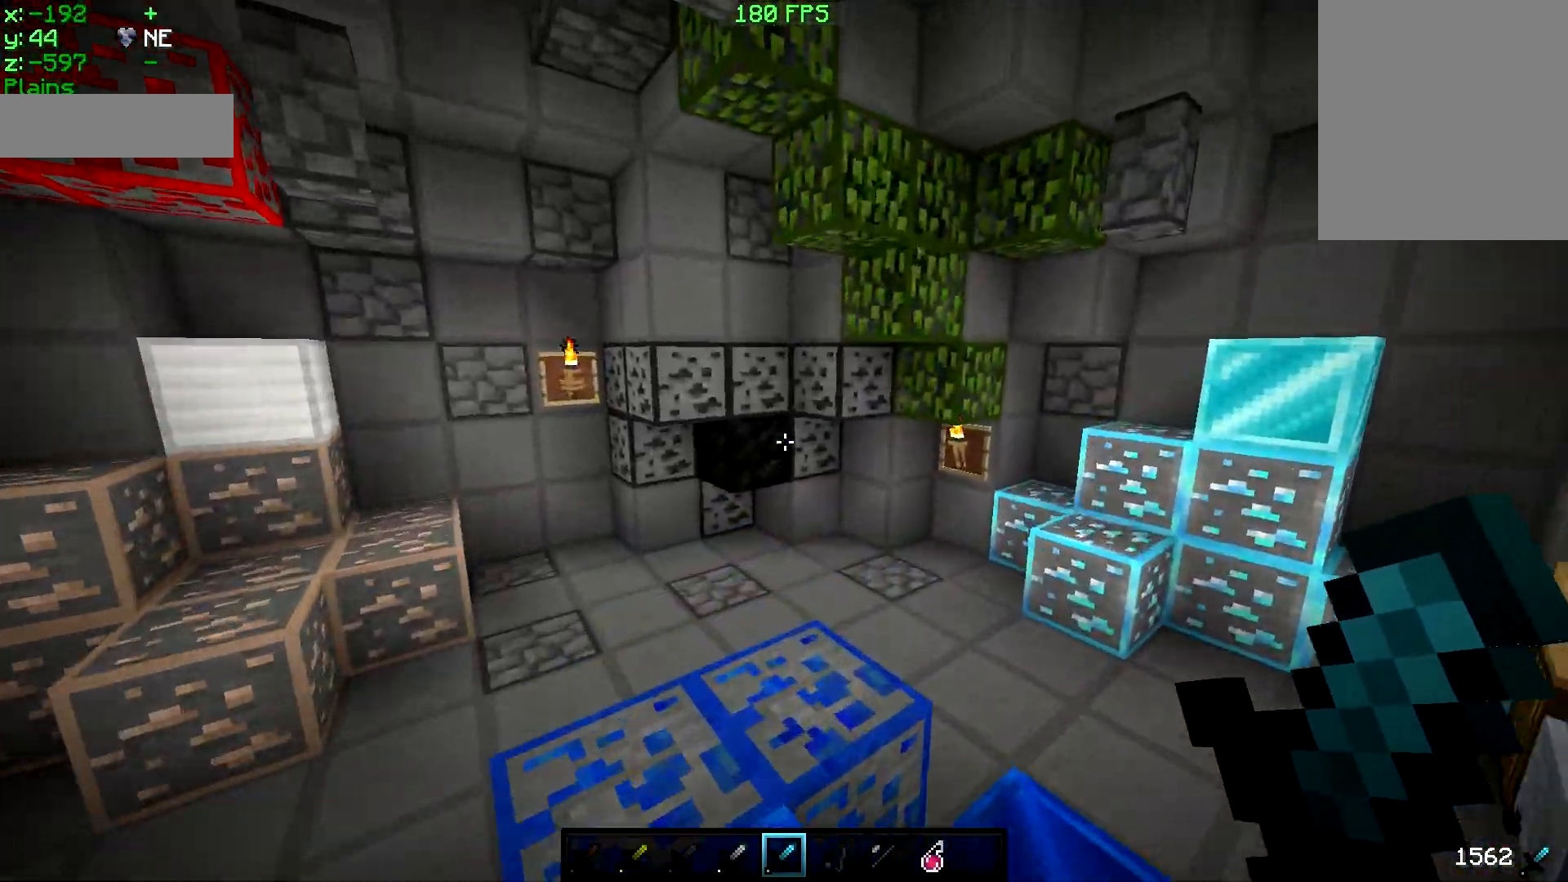
{"keys": ["w"], "mouse": [], "events": []}
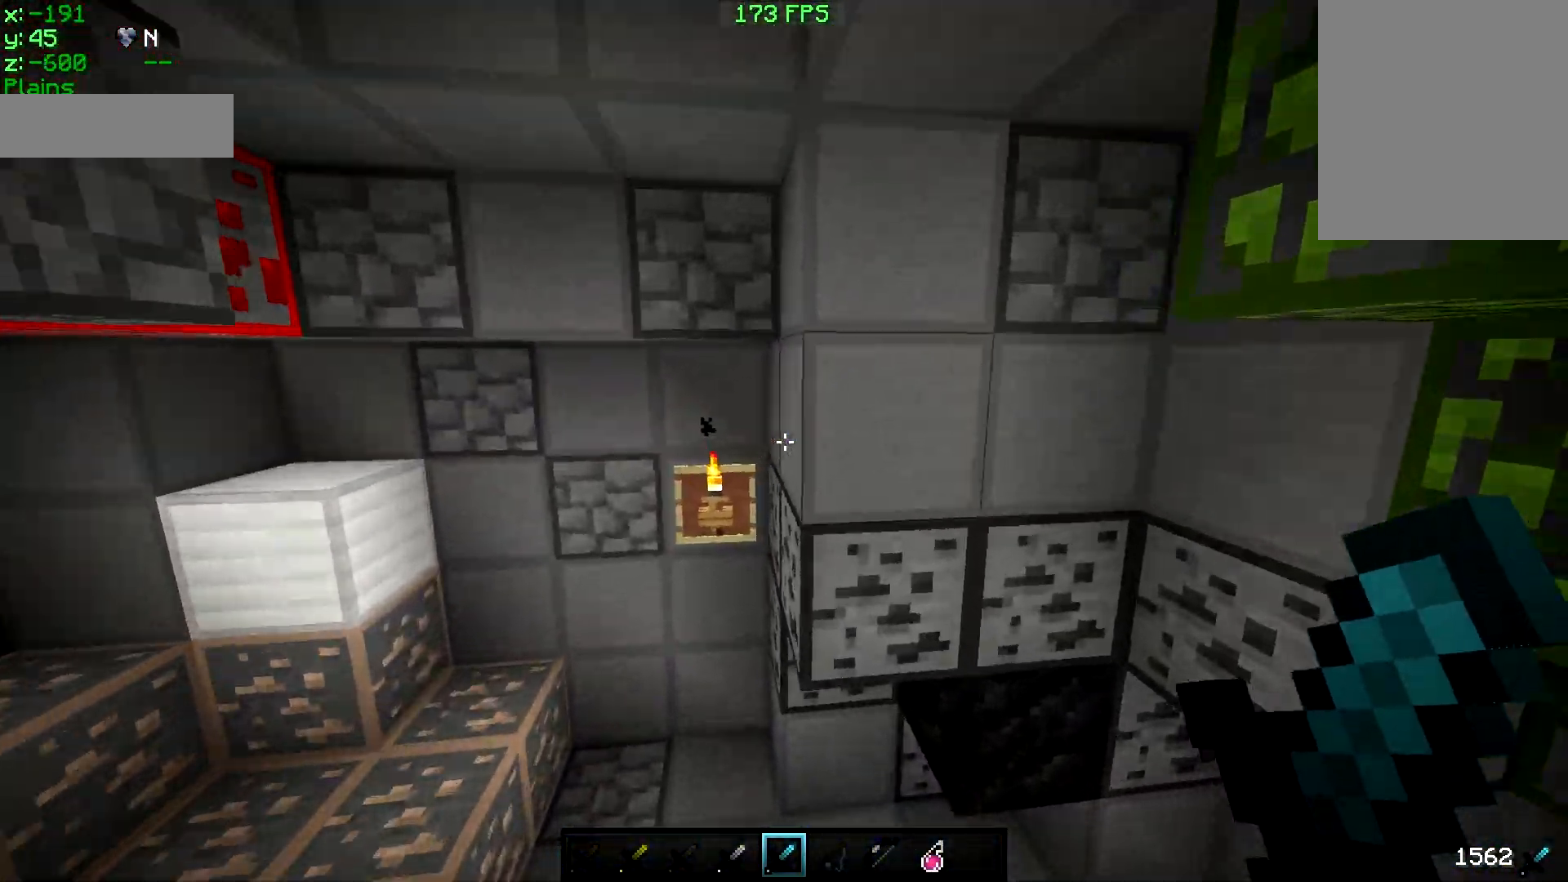
{"keys": ["w"], "mouse": [], "events": [[183, "w", "up"], [317, "w", "down"]]}
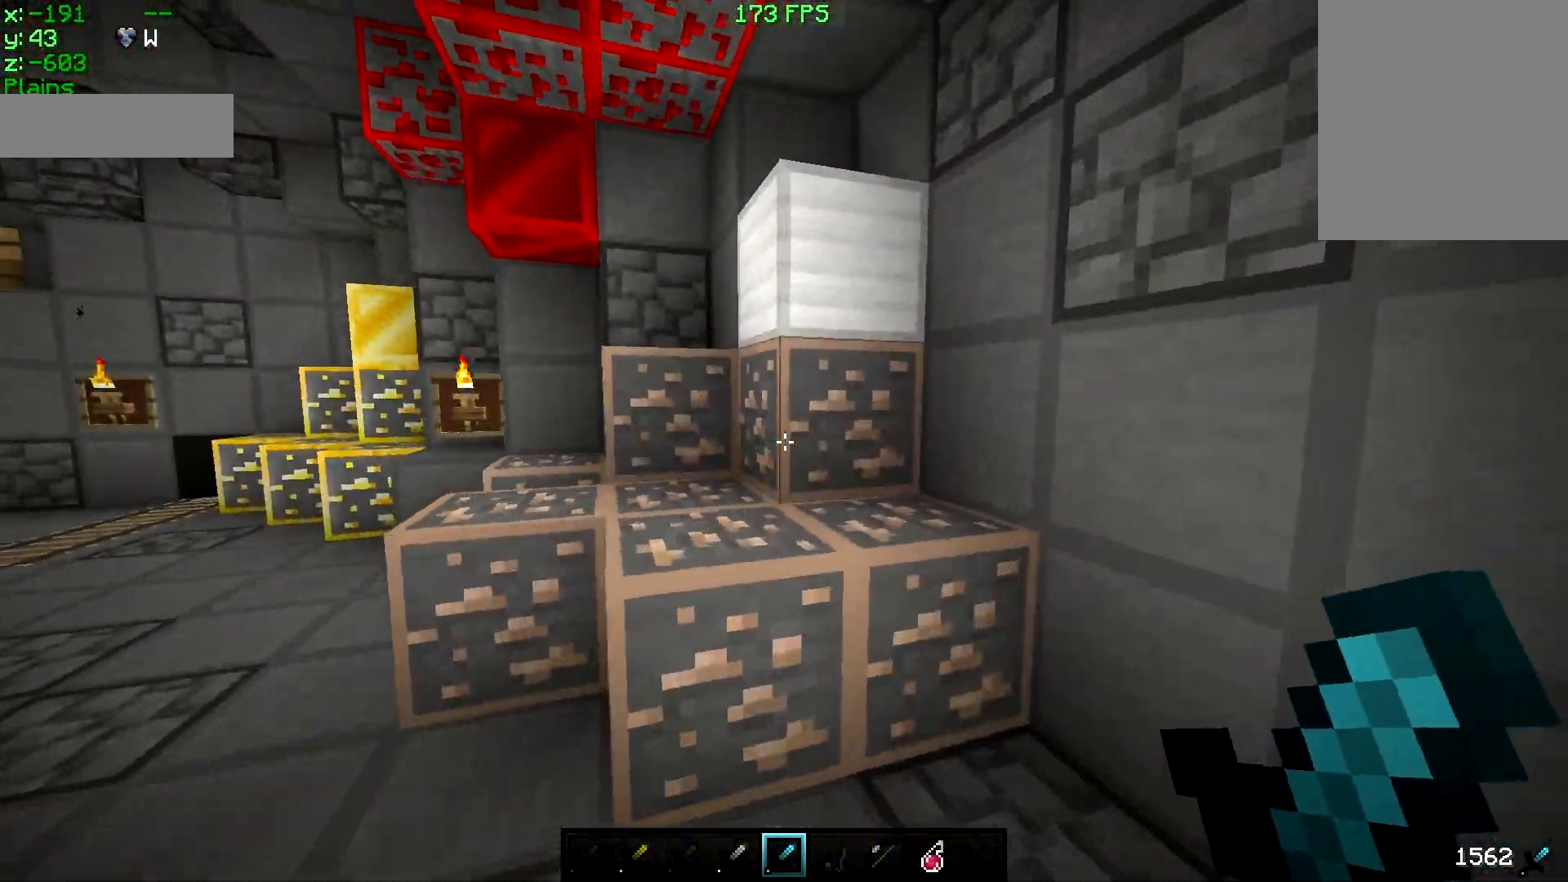
{"keys": ["a", "w"], "mouse": [], "events": [[233, "a", "down"]]}
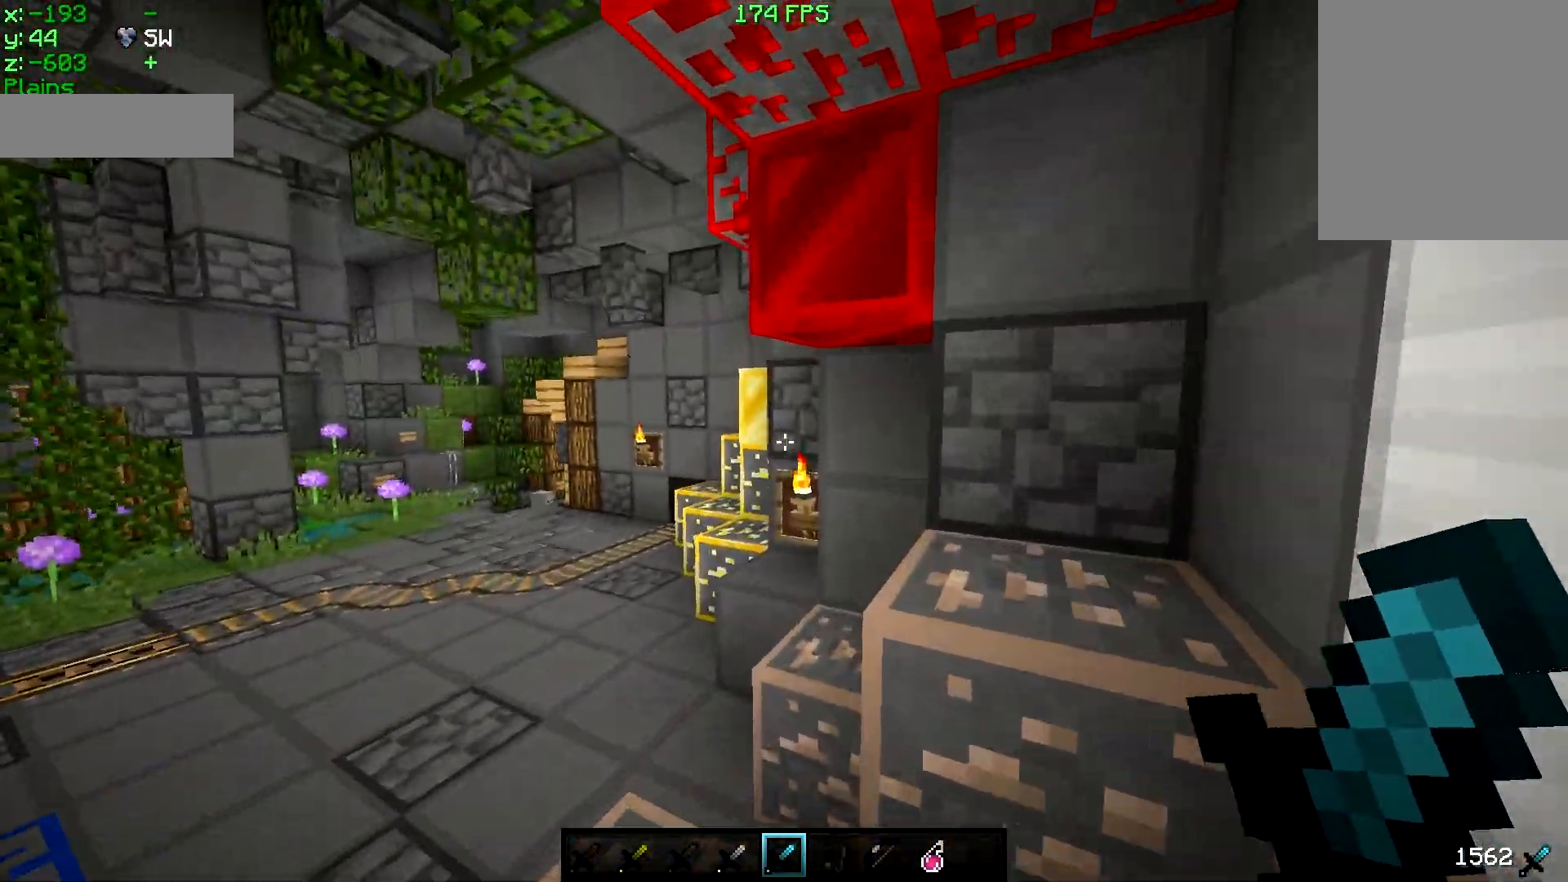
{"keys": ["w"], "mouse": [], "events": [[250, "a", "up"]]}
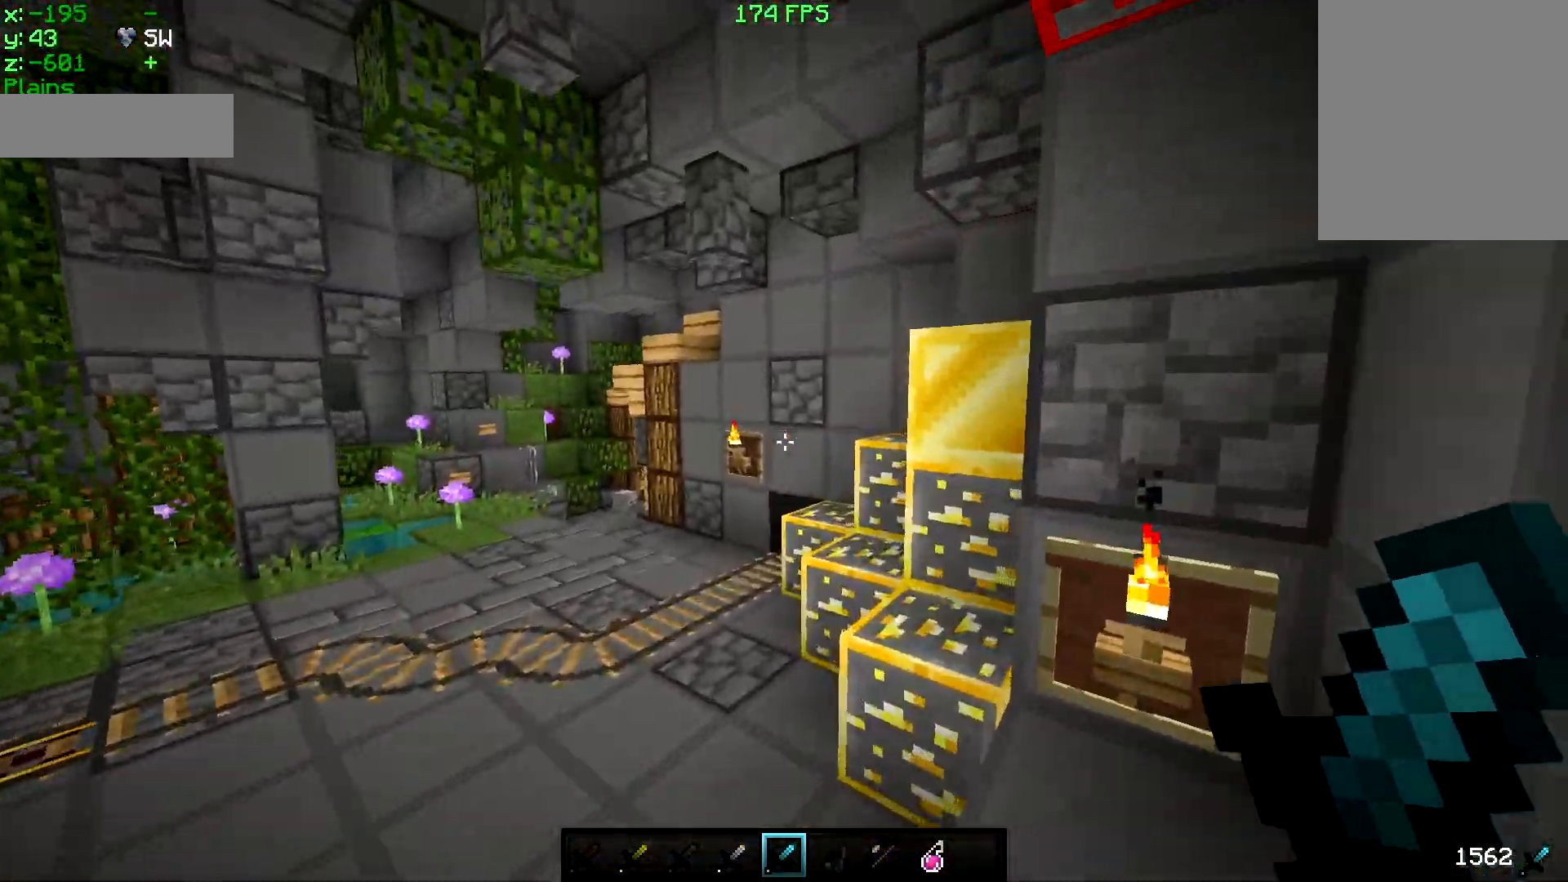
{"keys": ["w"], "mouse": [], "events": []}
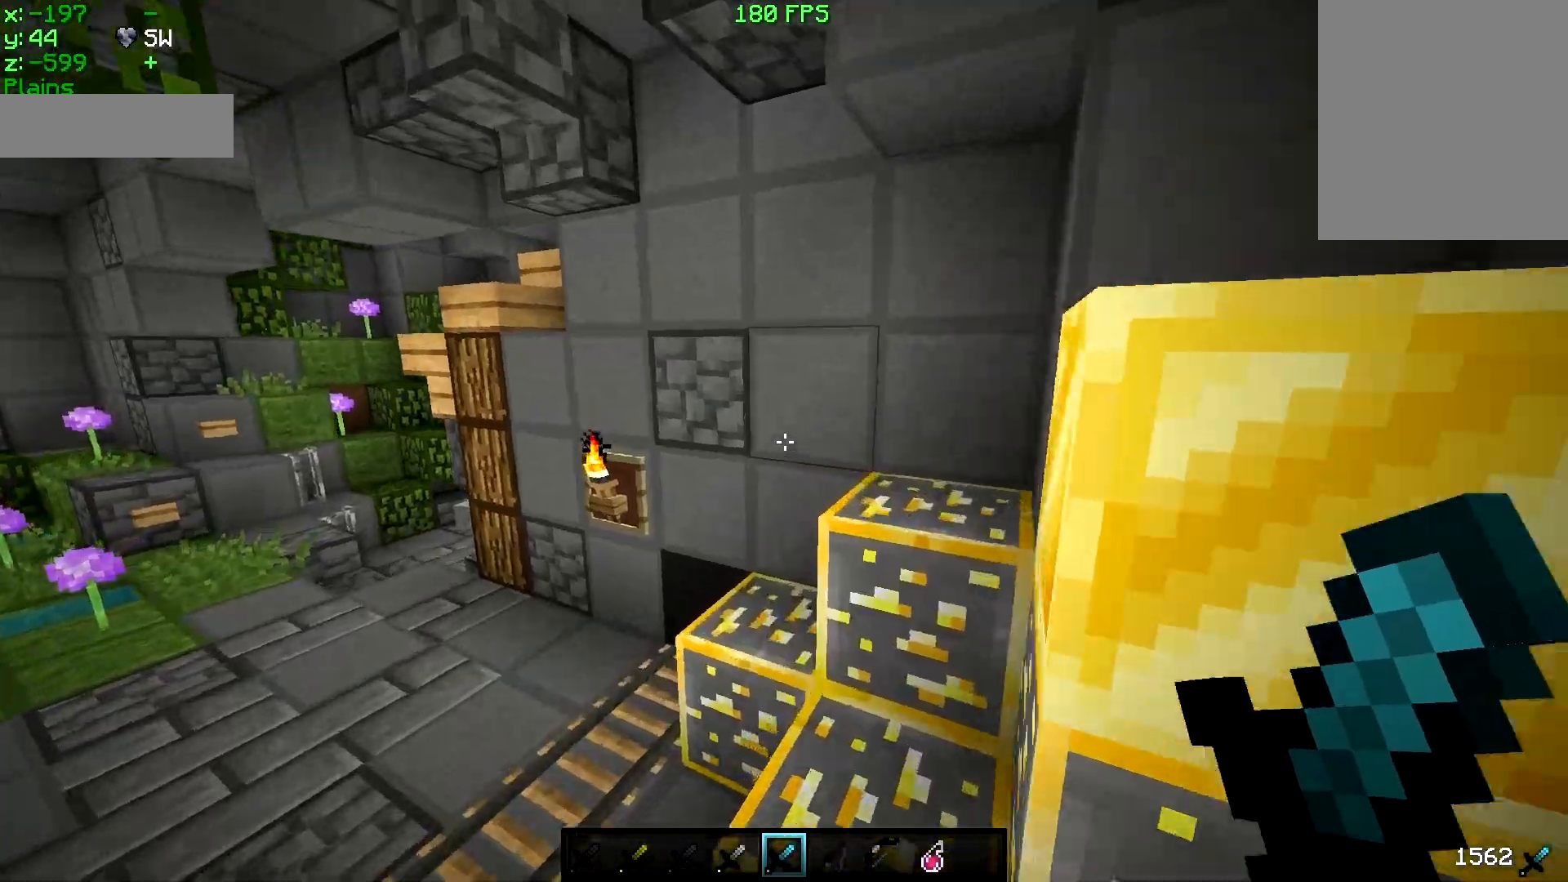
{"keys": ["w"], "mouse": [], "events": []}
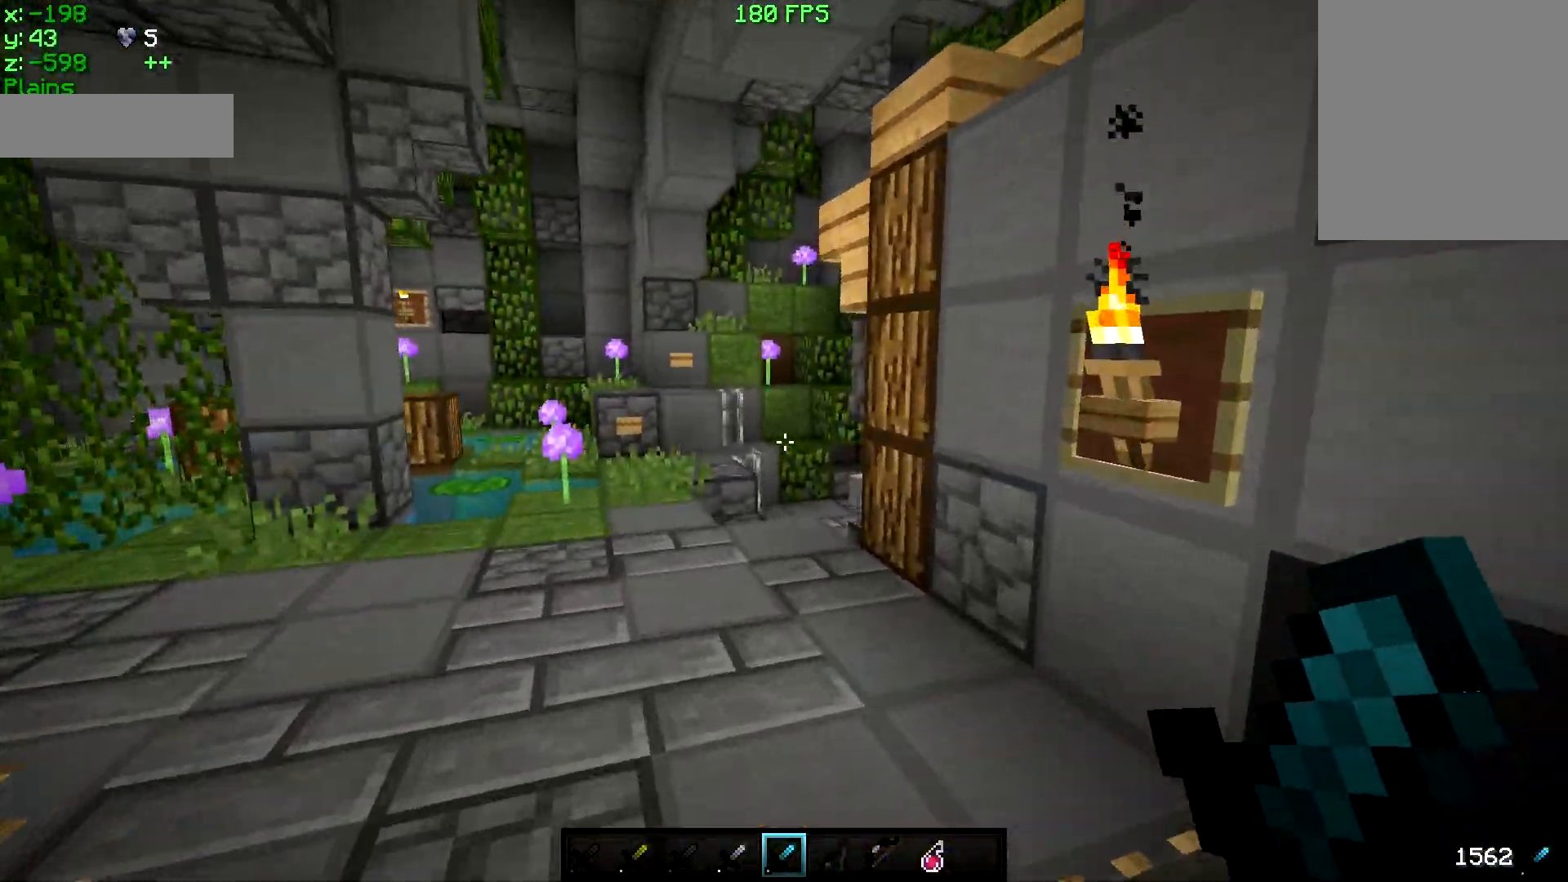
{"keys": ["w"], "mouse": [], "events": []}
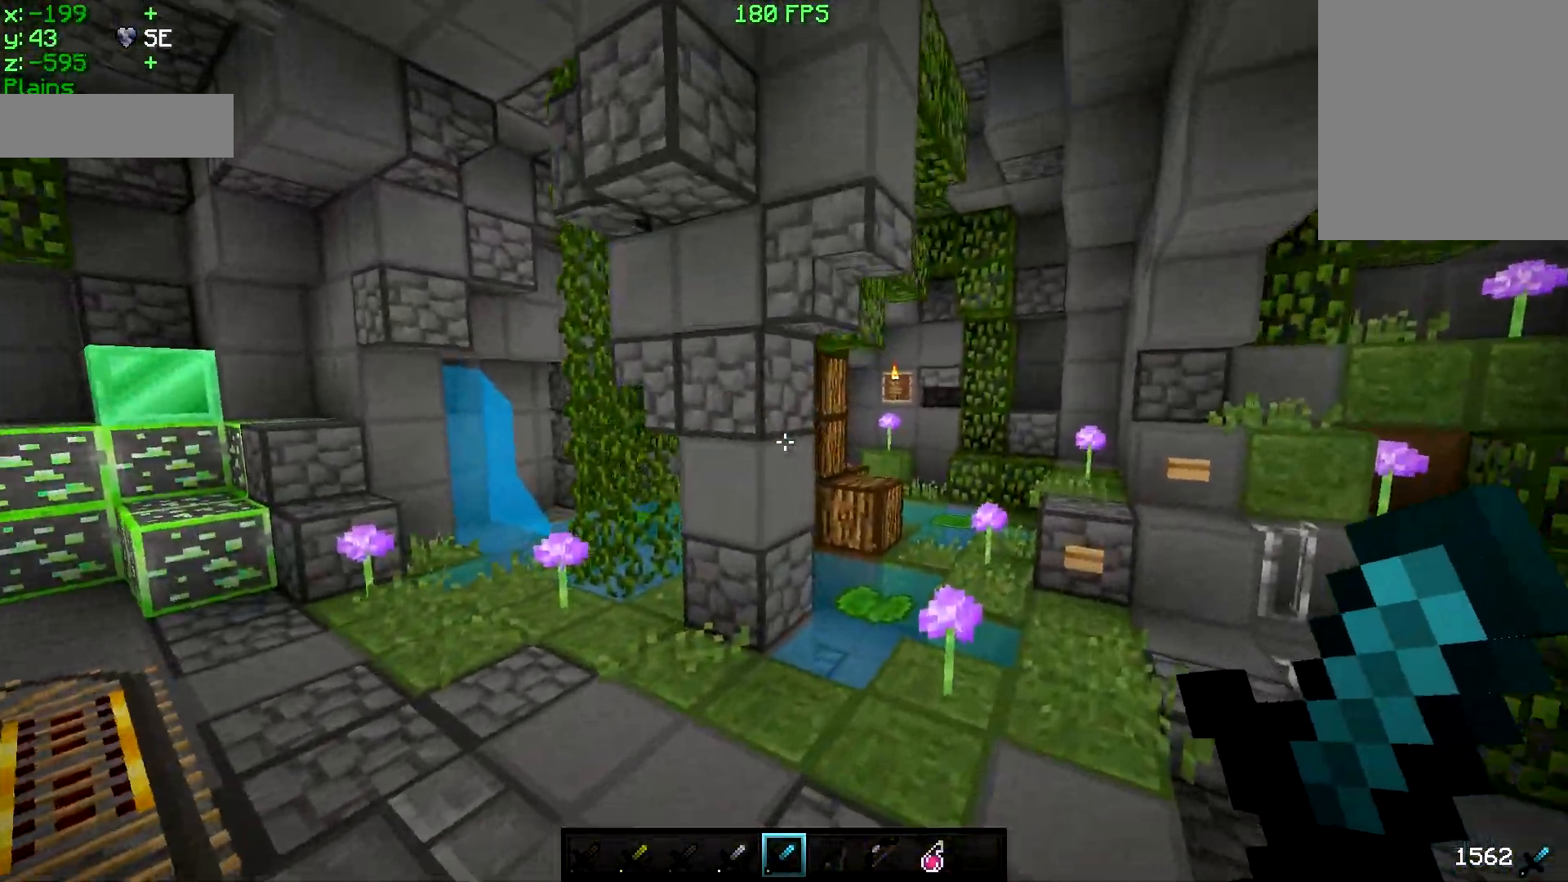
{"keys": ["w"], "mouse": [], "events": []}
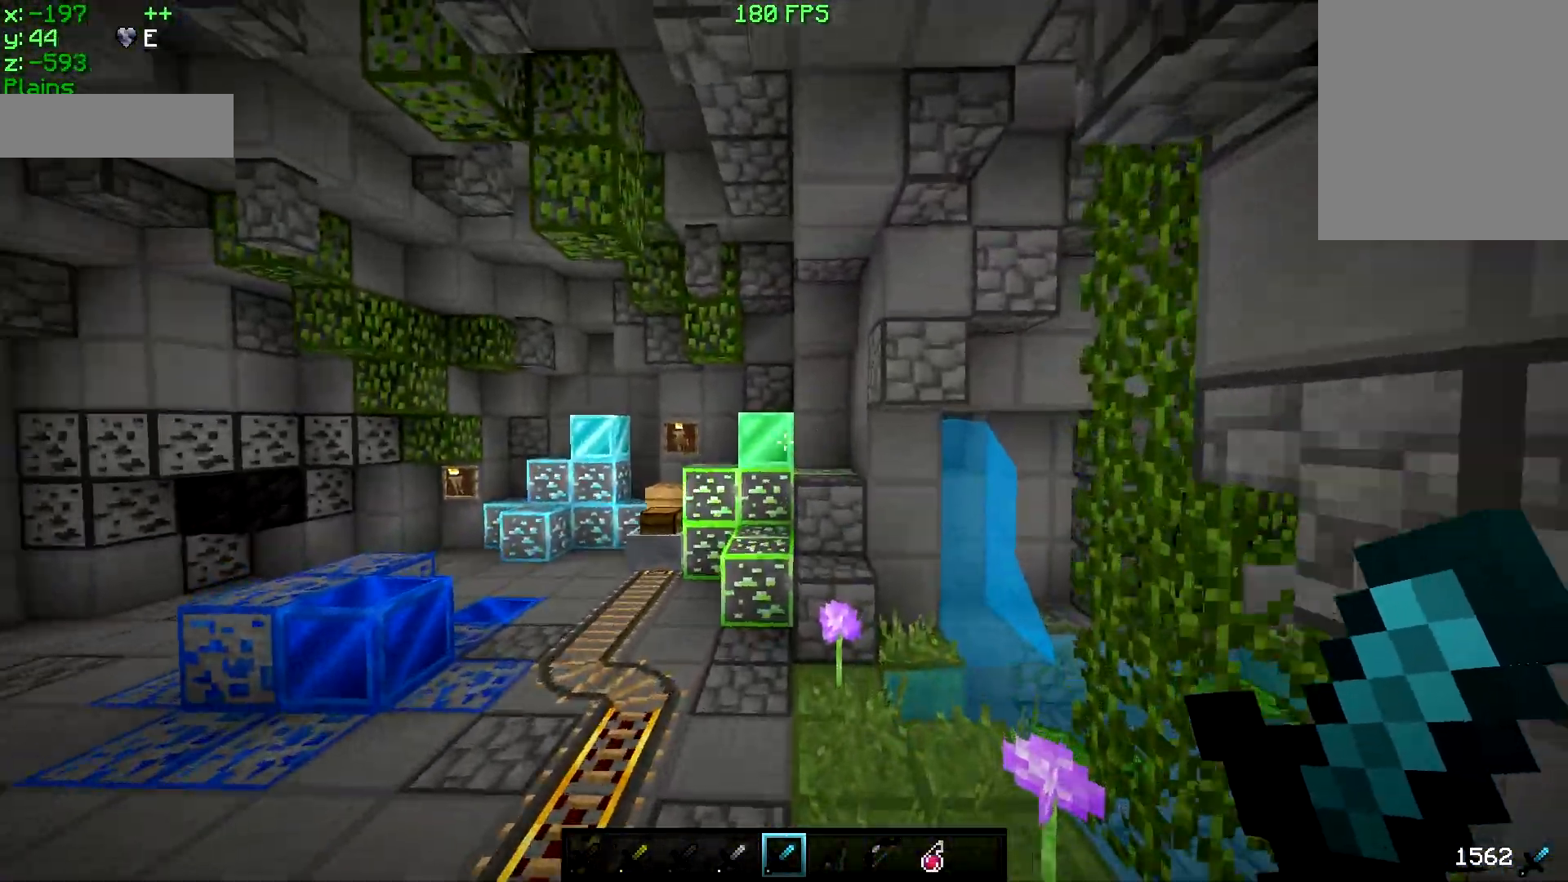
{"keys": ["w"], "mouse": [], "events": []}
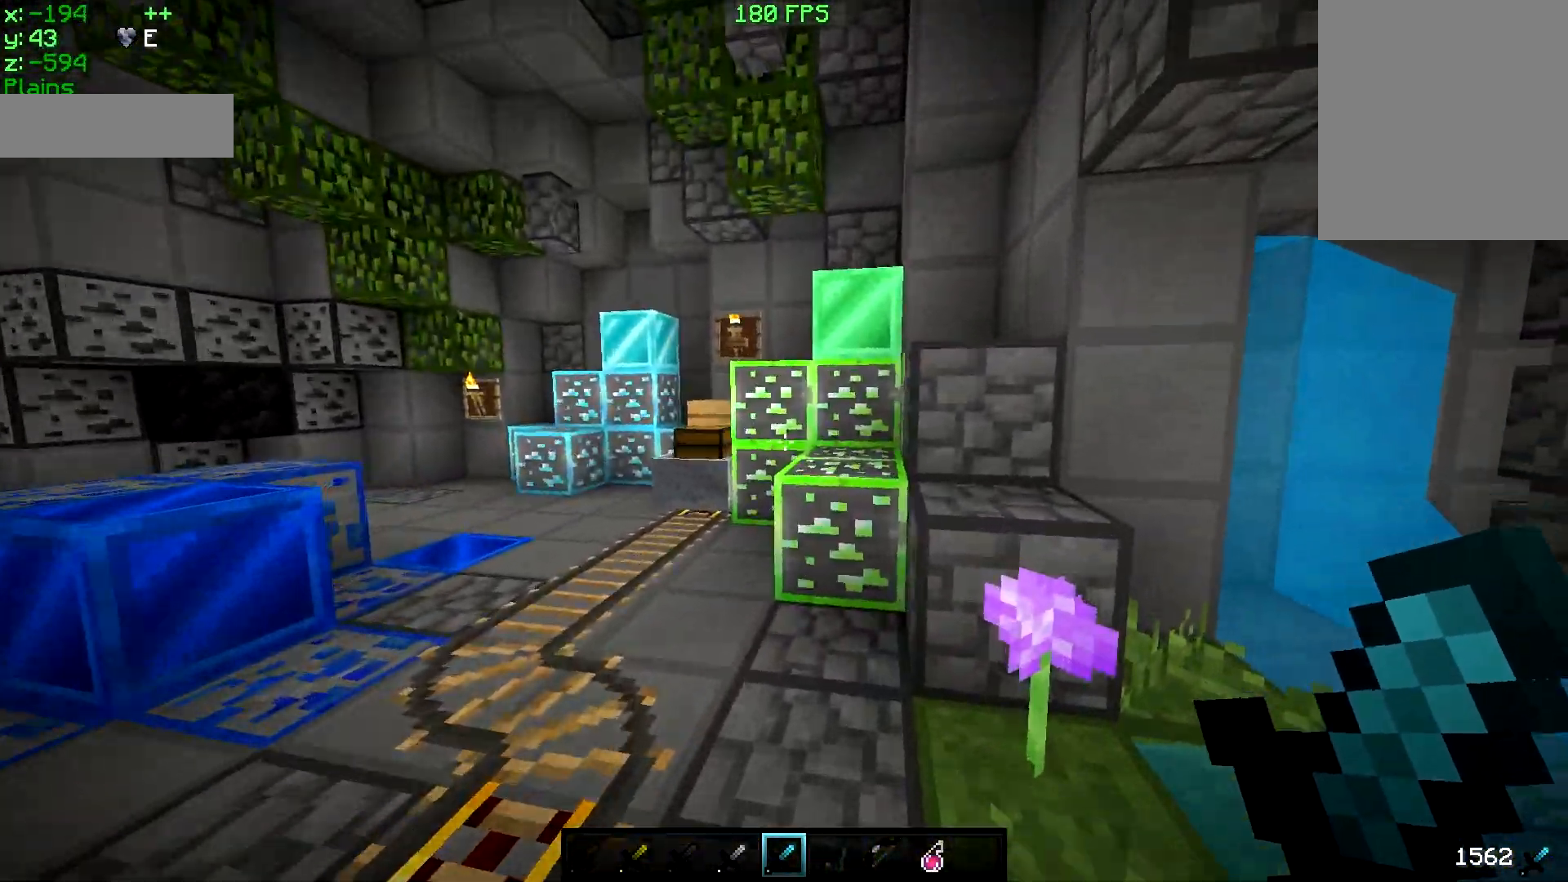
{"keys": ["w"], "mouse": [], "events": []}
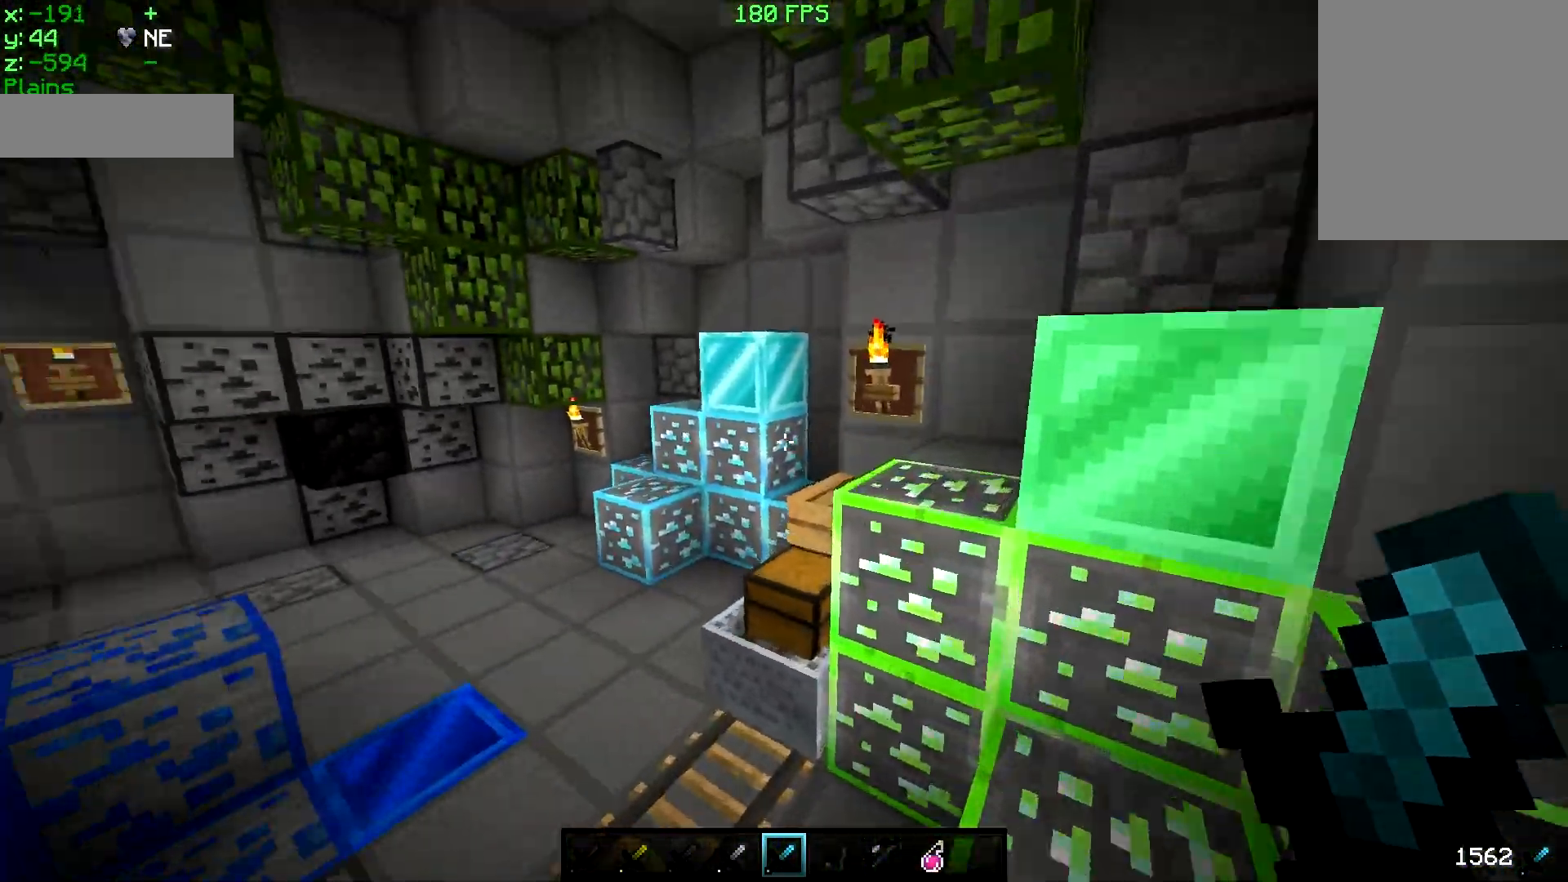
{"keys": ["w"], "mouse": [], "events": [[133, "a", "down"], [467, "a", "up"]]}
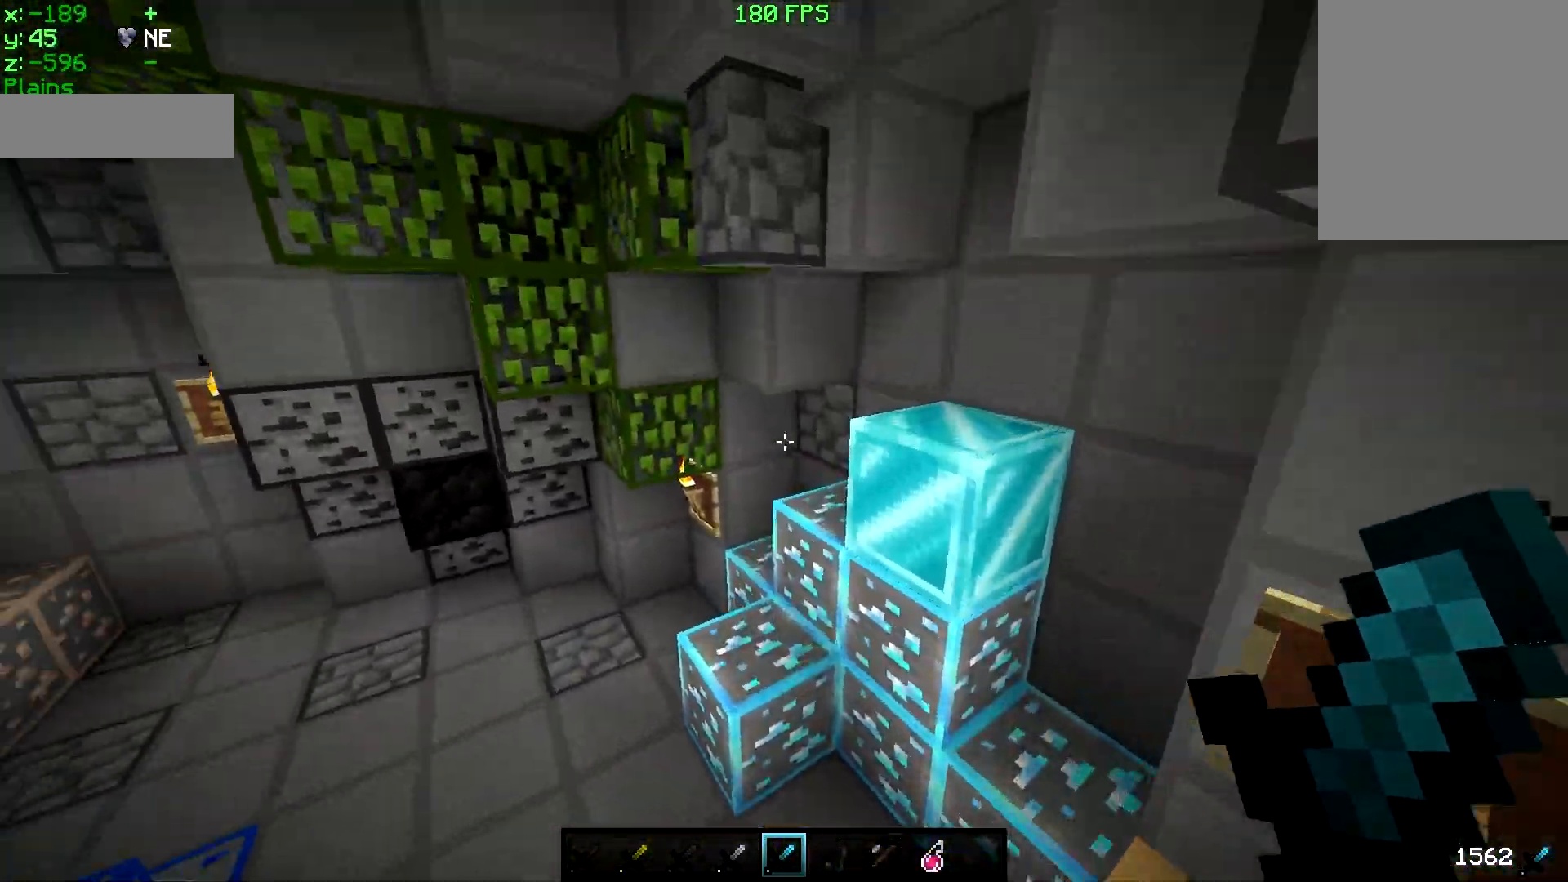
{"keys": ["d", "w"], "mouse": [], "events": [[183, "d", "down"]]}
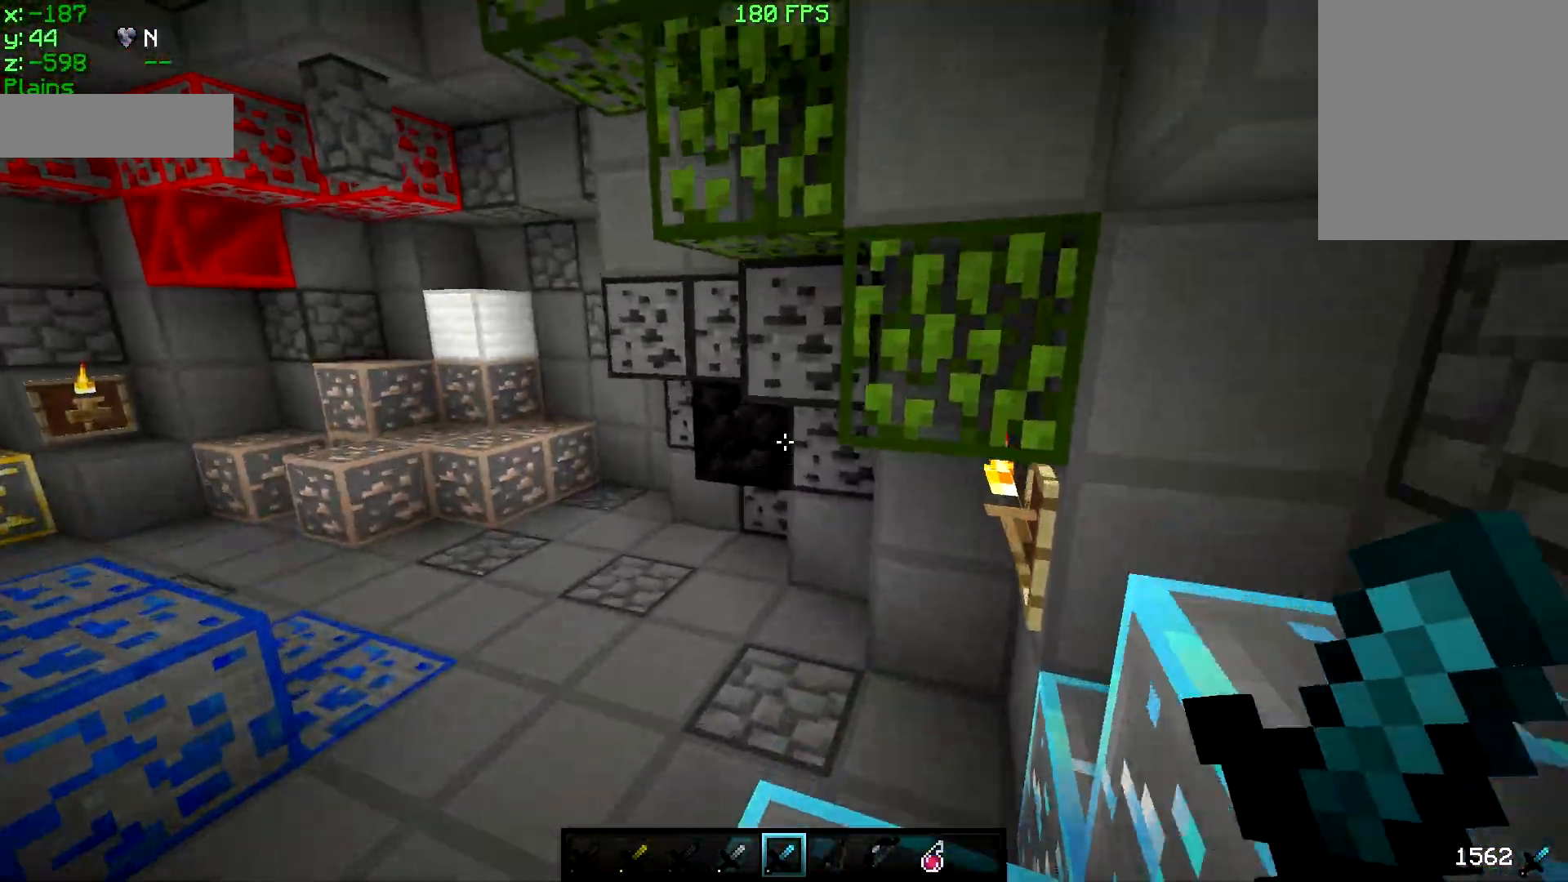
{"keys": ["w"], "mouse": [], "events": [[100, "d", "up"]]}
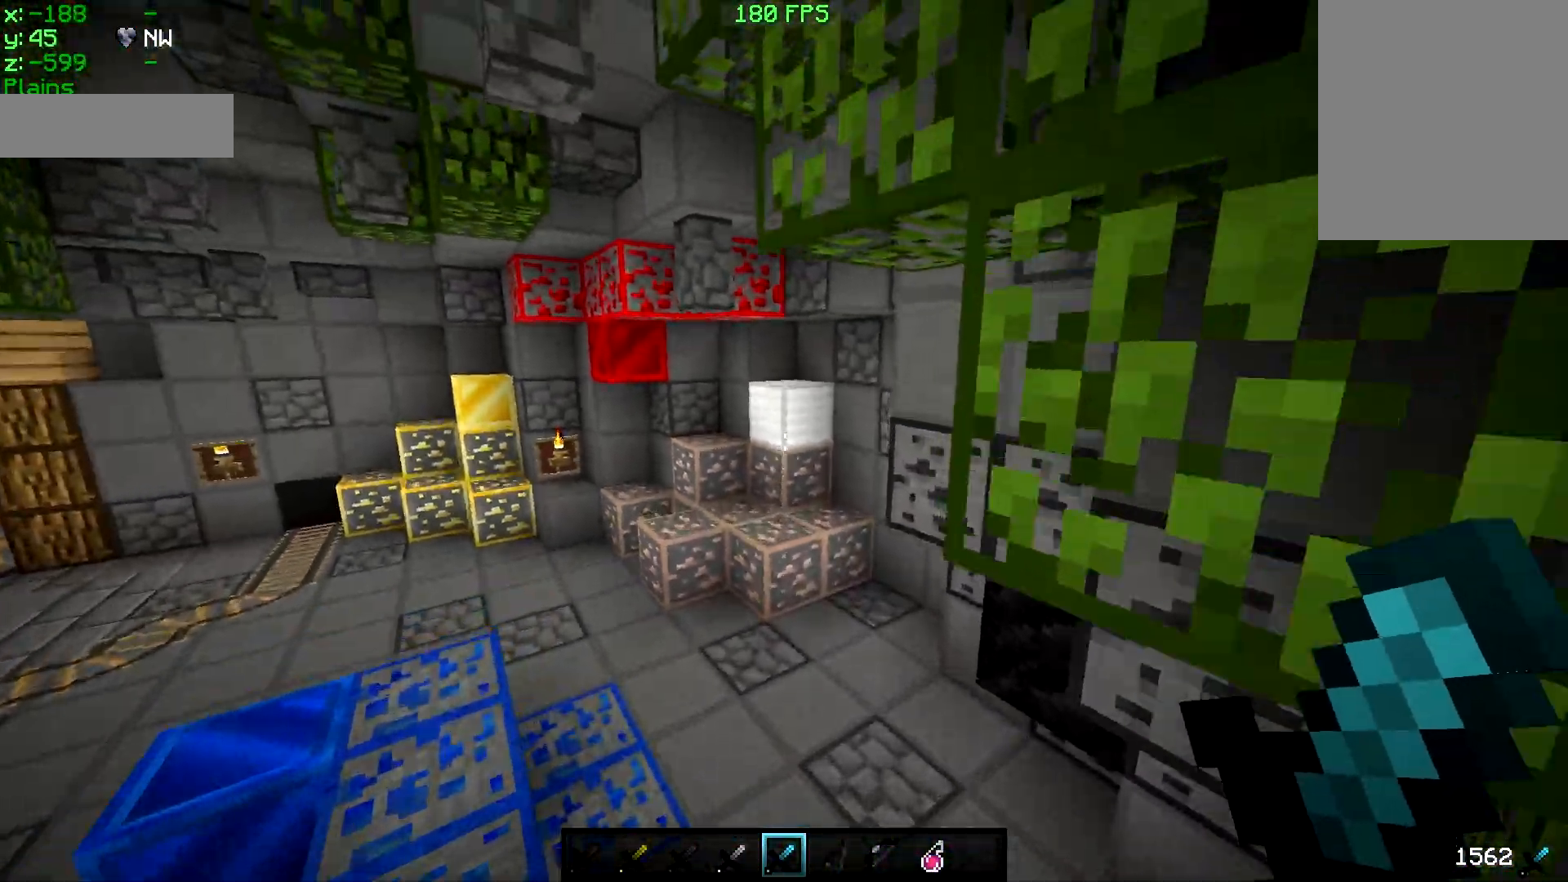
{"keys": ["w"], "mouse": [], "events": []}